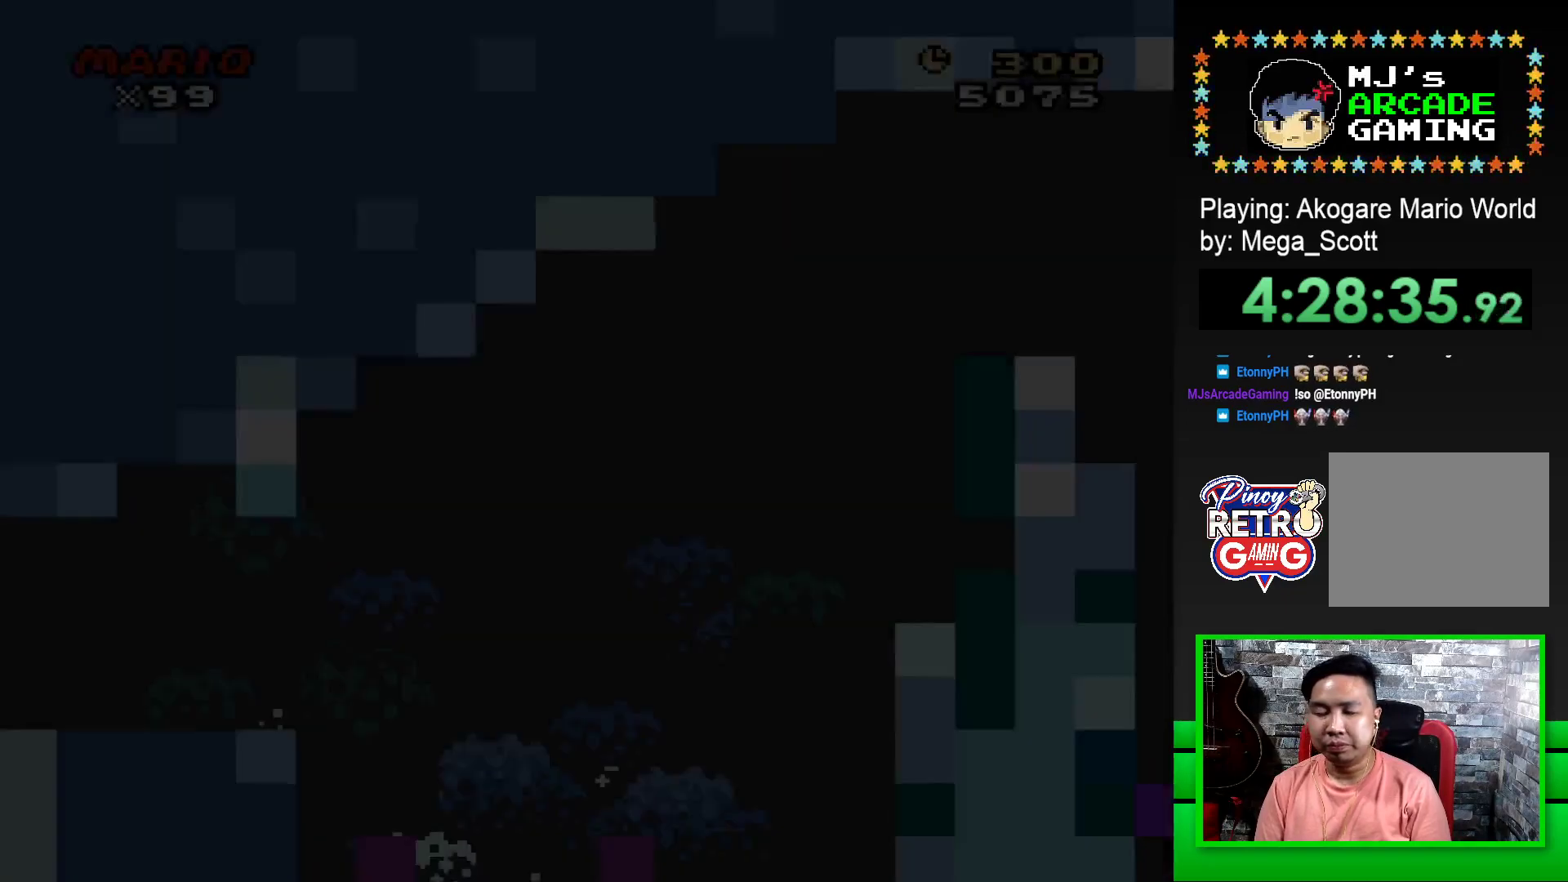
Gameplay with a controller (PlayStation layout); each line is a JSON object with the inputs held at the frame after it. "events" lists button and stick changes between this image and that frame as [ms after this image, input, new state], when the widget could be followed in between. Not read: left_stick right_stick.
{"buttons": ["SQUARE"], "events": []}
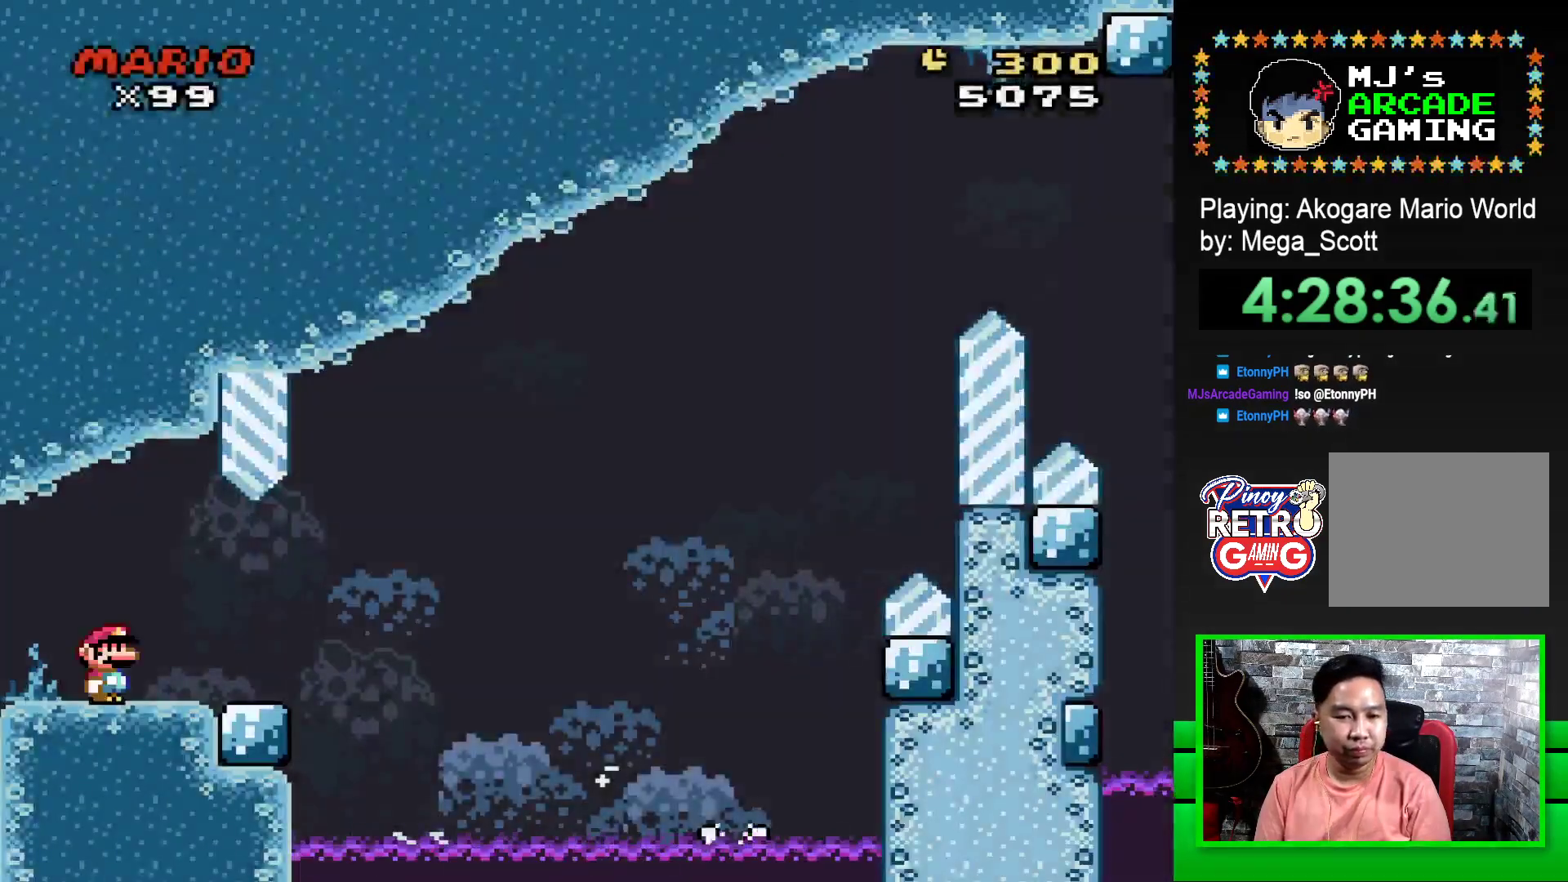
{"buttons": ["SQUARE", "DPAD_RIGHT"], "events": [[167, "DPAD_RIGHT", "down"]]}
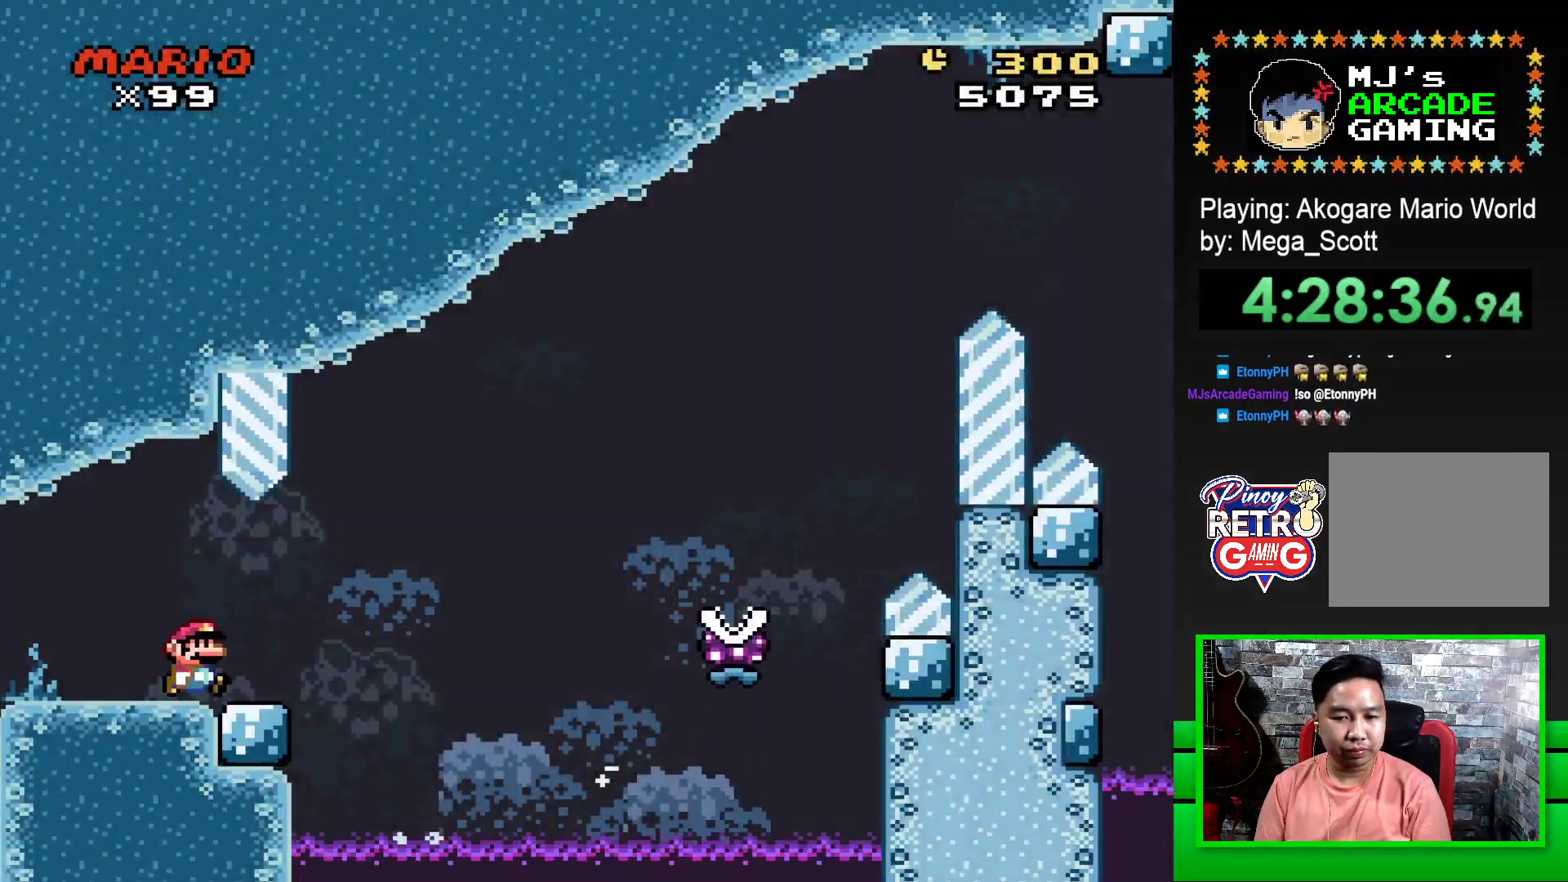
{"buttons": ["SQUARE", "R1", "DPAD_RIGHT"], "events": [[17, "R1", "down"]]}
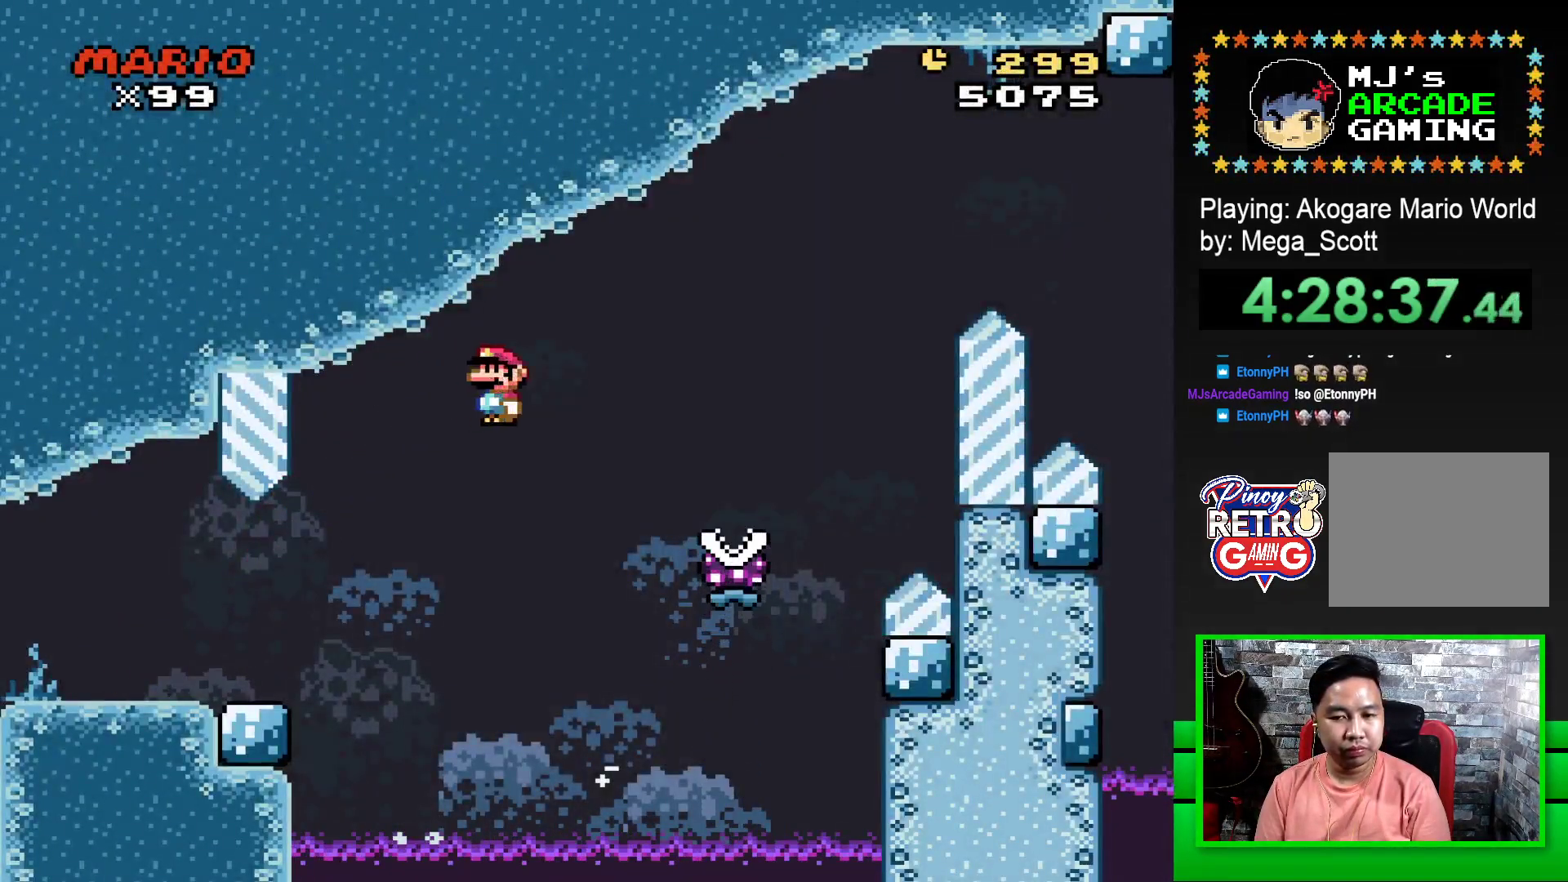
{"buttons": ["SQUARE", "R1", "DPAD_RIGHT"], "events": []}
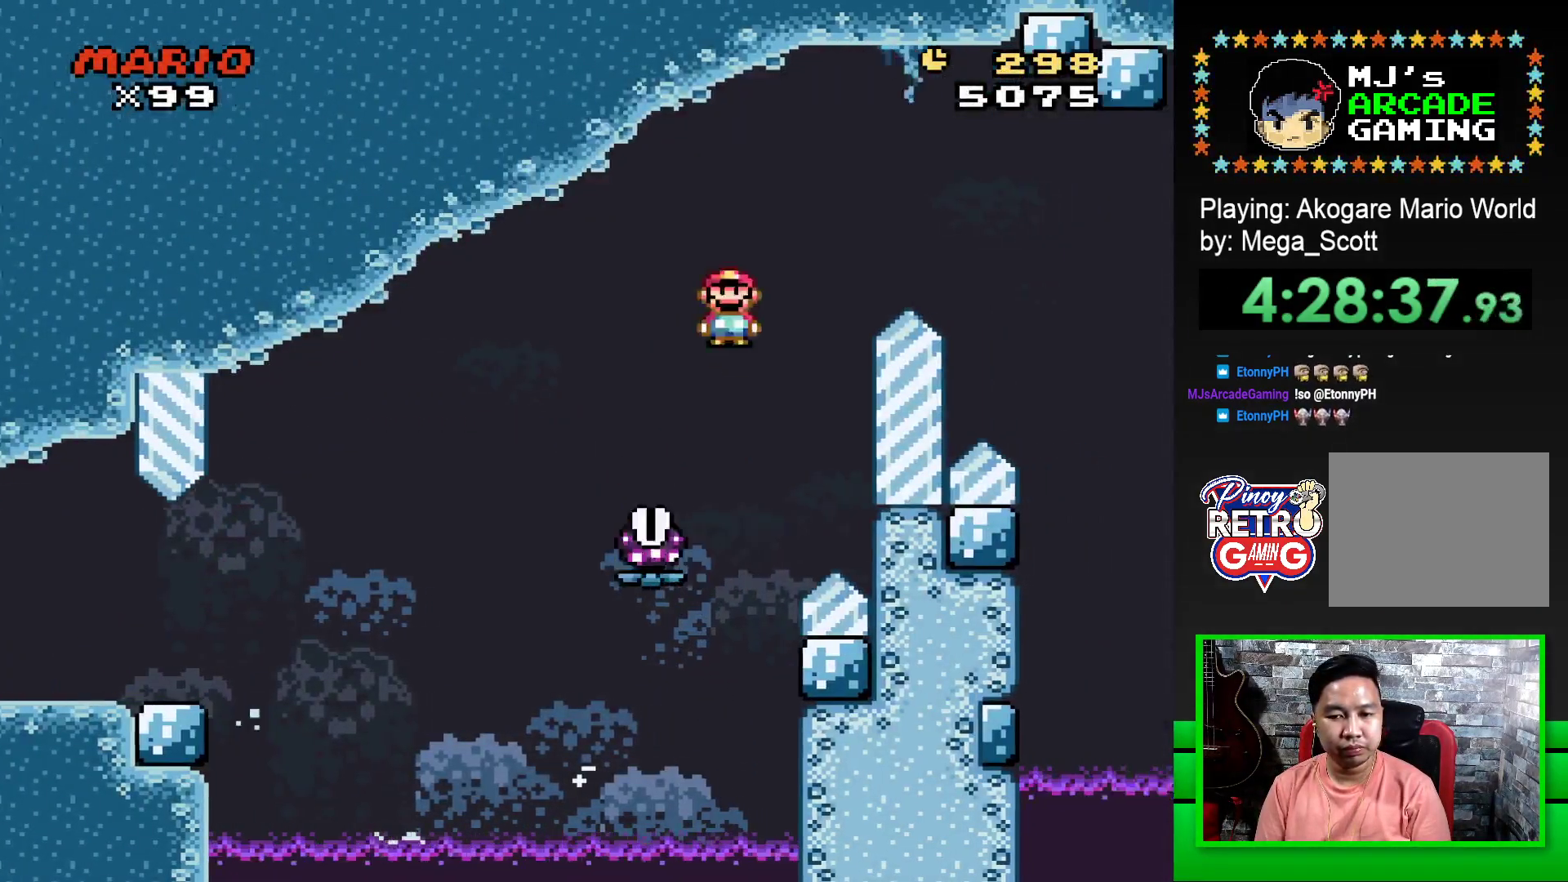
{"buttons": ["SQUARE", "R1", "DPAD_RIGHT"], "events": []}
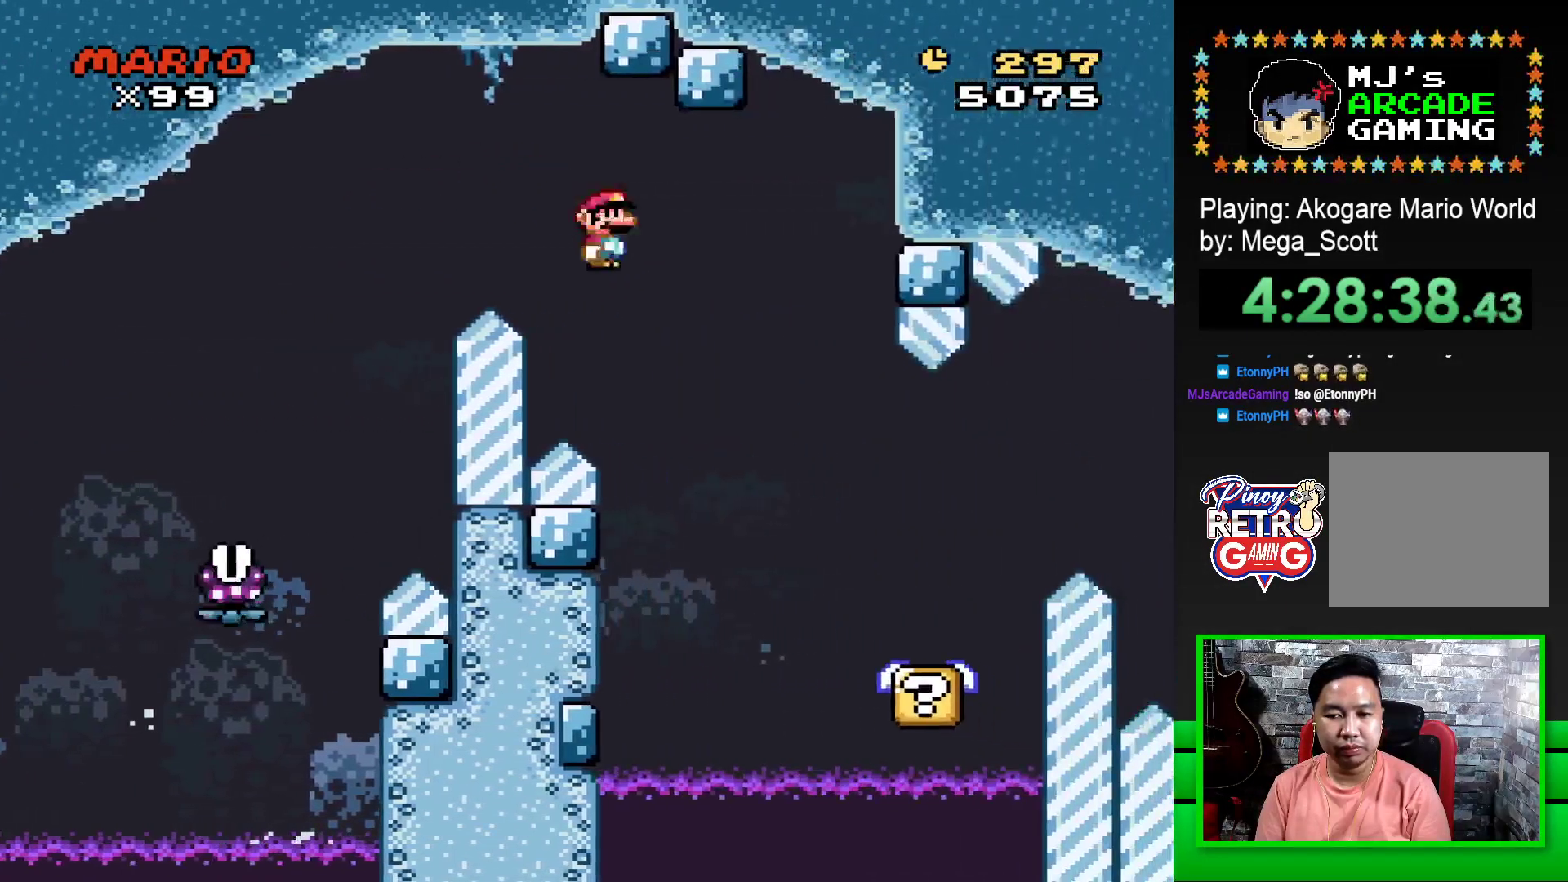
{"buttons": ["SQUARE"], "events": [[117, "DPAD_RIGHT", "up"], [300, "DPAD_LEFT", "down"], [300, "R1", "up"], [450, "DPAD_LEFT", "up"]]}
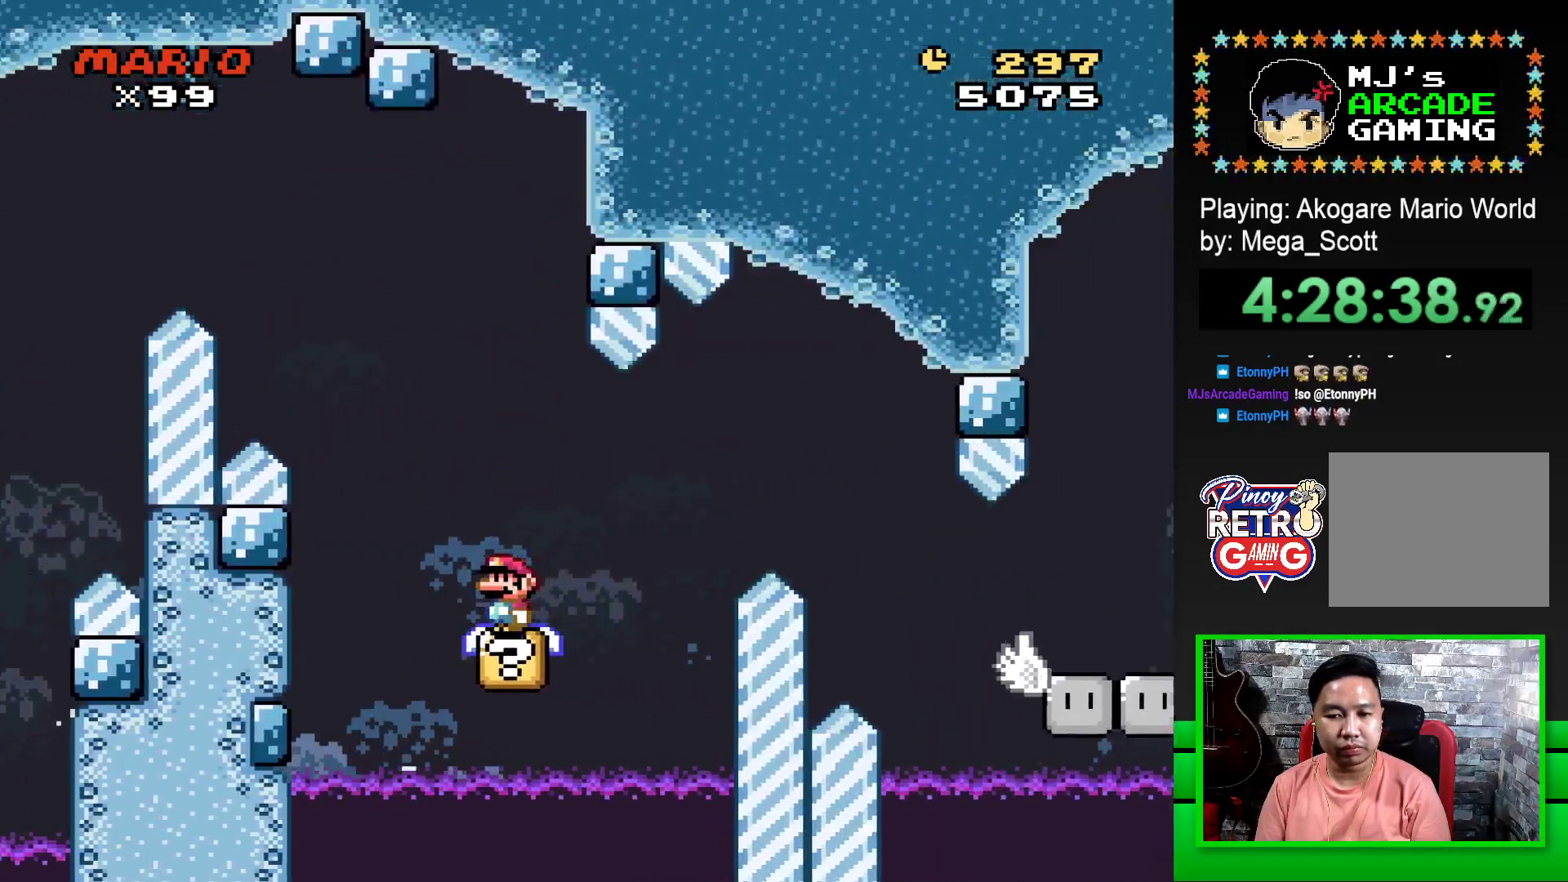
{"buttons": ["SQUARE"], "events": []}
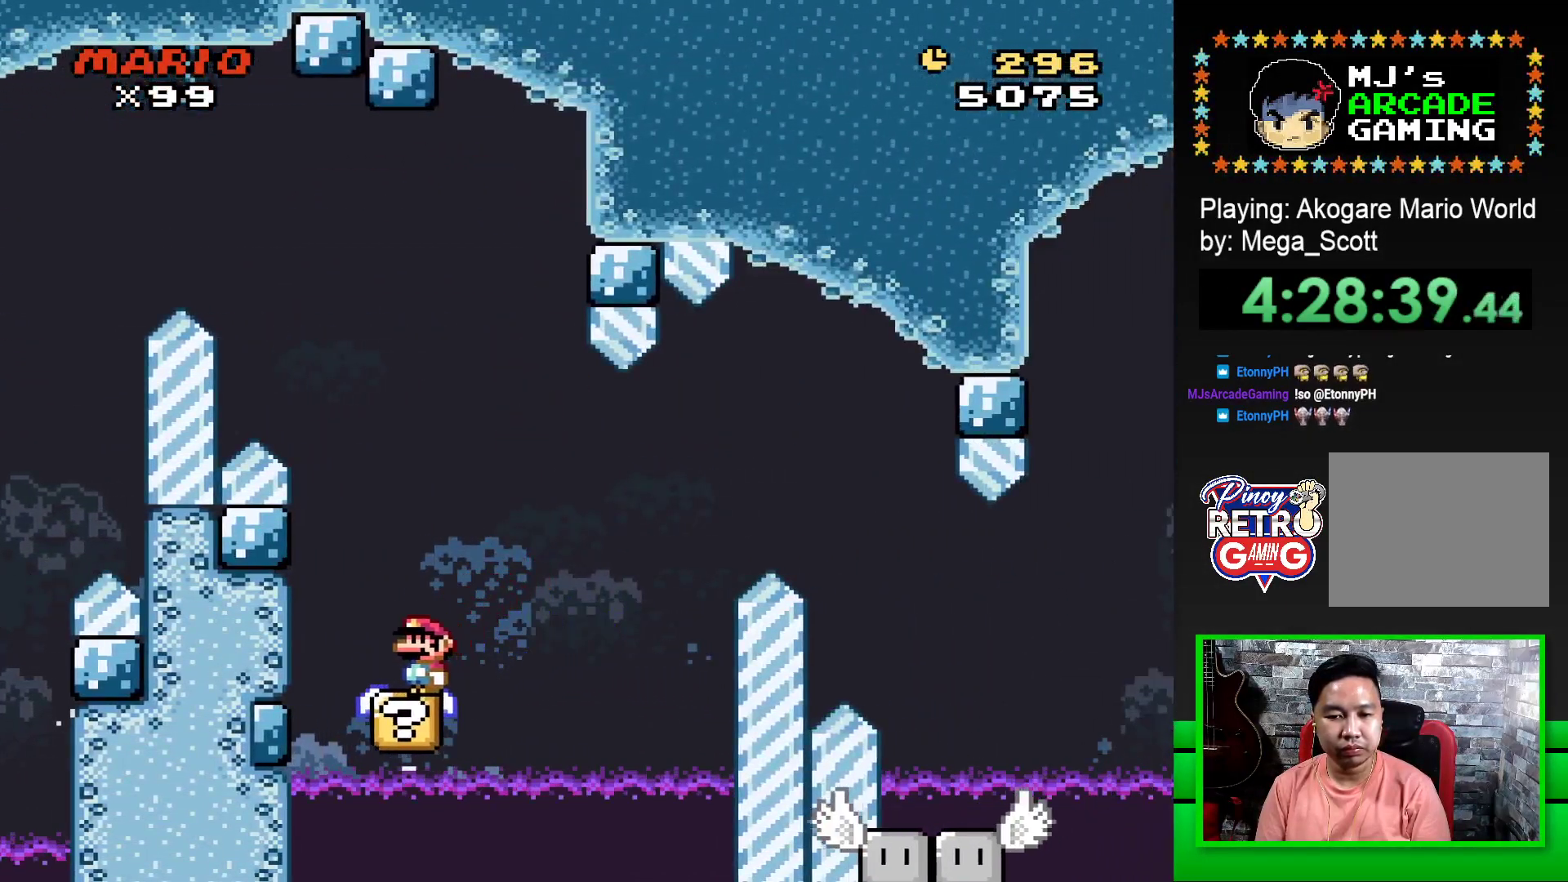
{"buttons": ["CROSS", "SQUARE", "DPAD_RIGHT"], "events": [[217, "DPAD_RIGHT", "down"], [233, "CROSS", "down"], [350, "CROSS", "up"], [483, "CROSS", "down"]]}
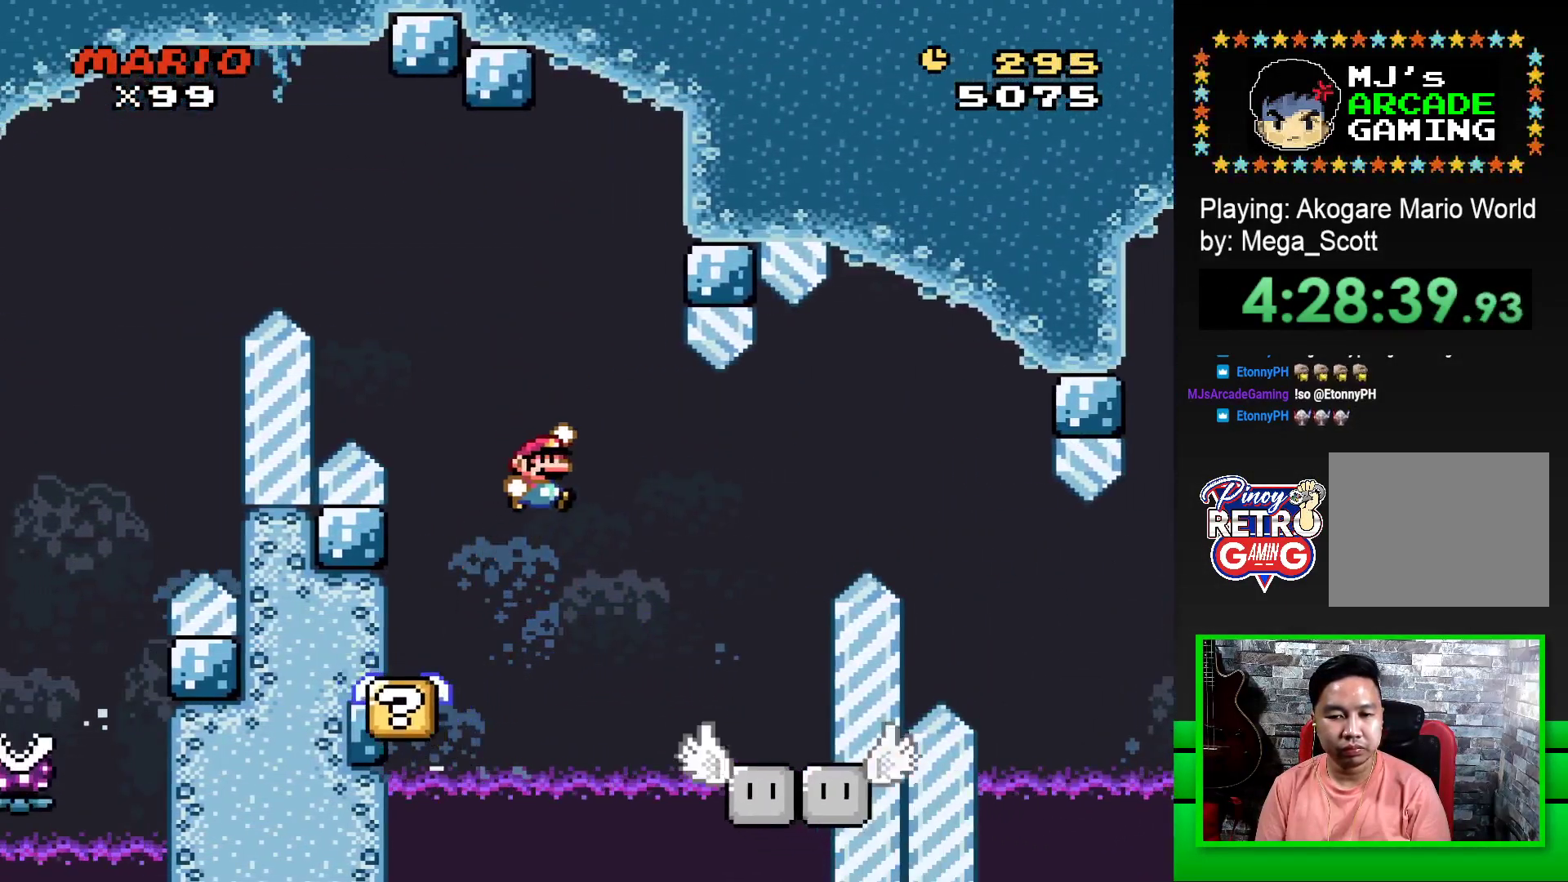
{"buttons": ["SQUARE"], "events": [[67, "CROSS", "up"], [150, "DPAD_RIGHT", "up"], [283, "DPAD_LEFT", "down"], [500, "DPAD_LEFT", "up"]]}
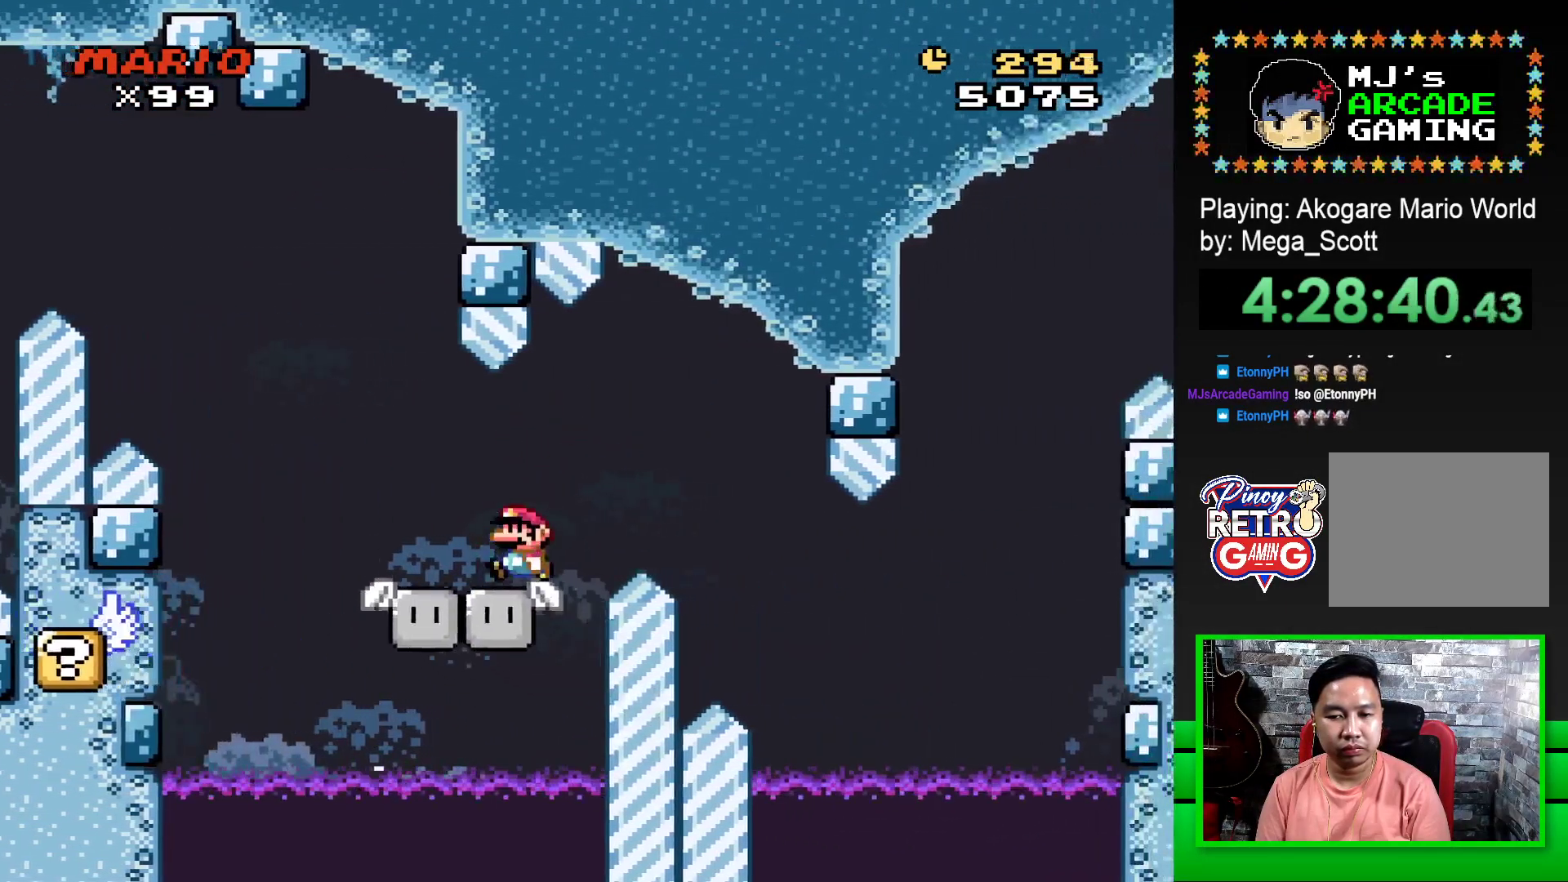
{"buttons": ["SQUARE"], "events": []}
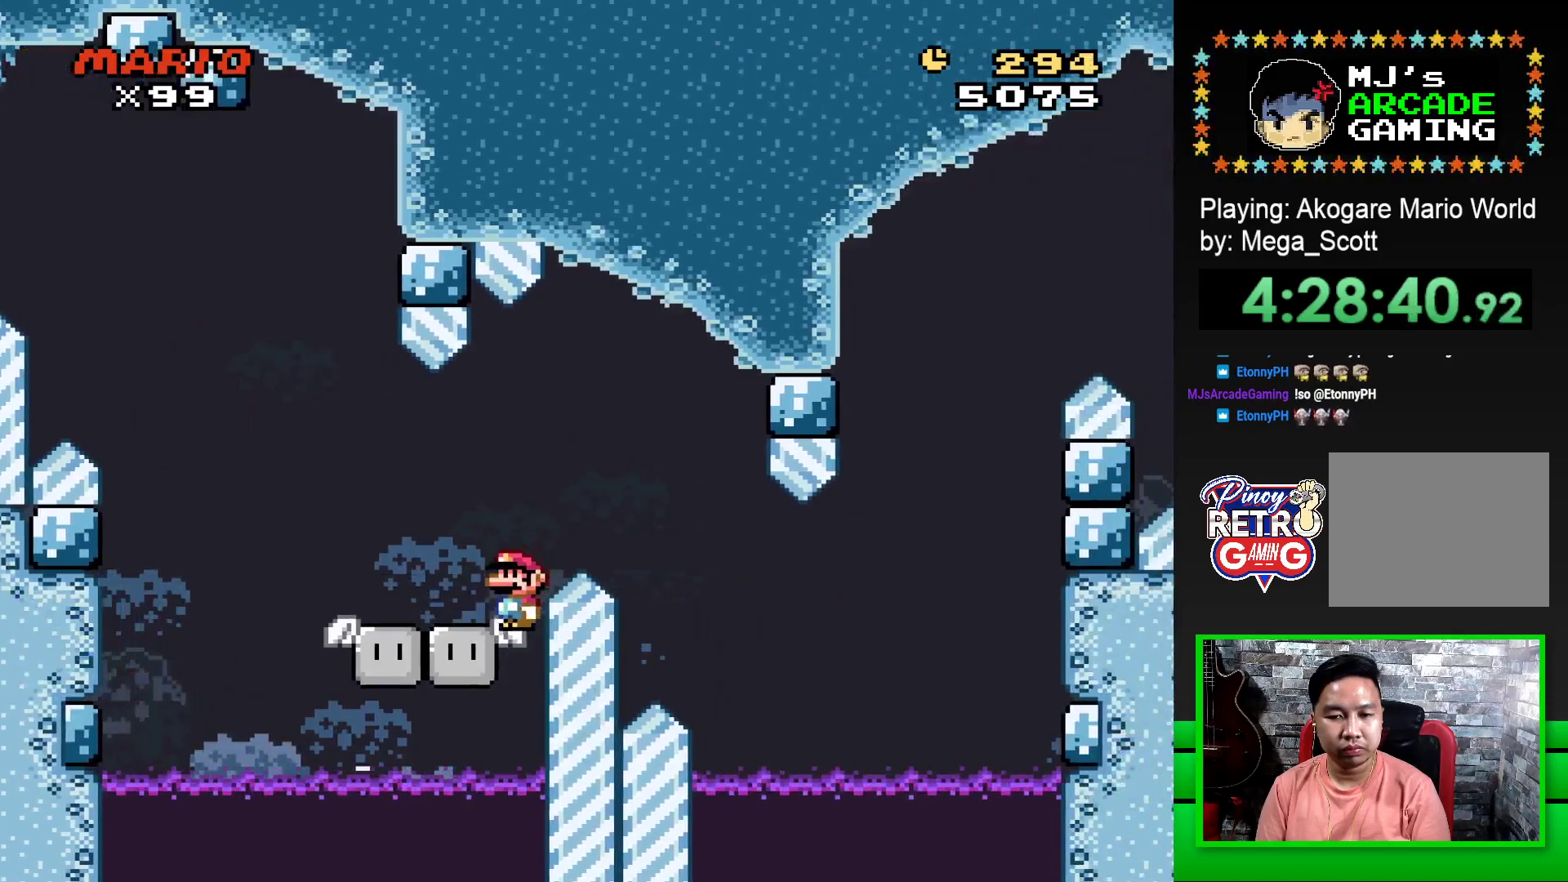
{"buttons": [], "events": [[17, "CROSS", "down"], [67, "DPAD_RIGHT", "down"], [133, "CROSS", "up"], [300, "CROSS", "down"], [383, "DPAD_RIGHT", "up"], [417, "CROSS", "up"], [500, "SQUARE", "up"]]}
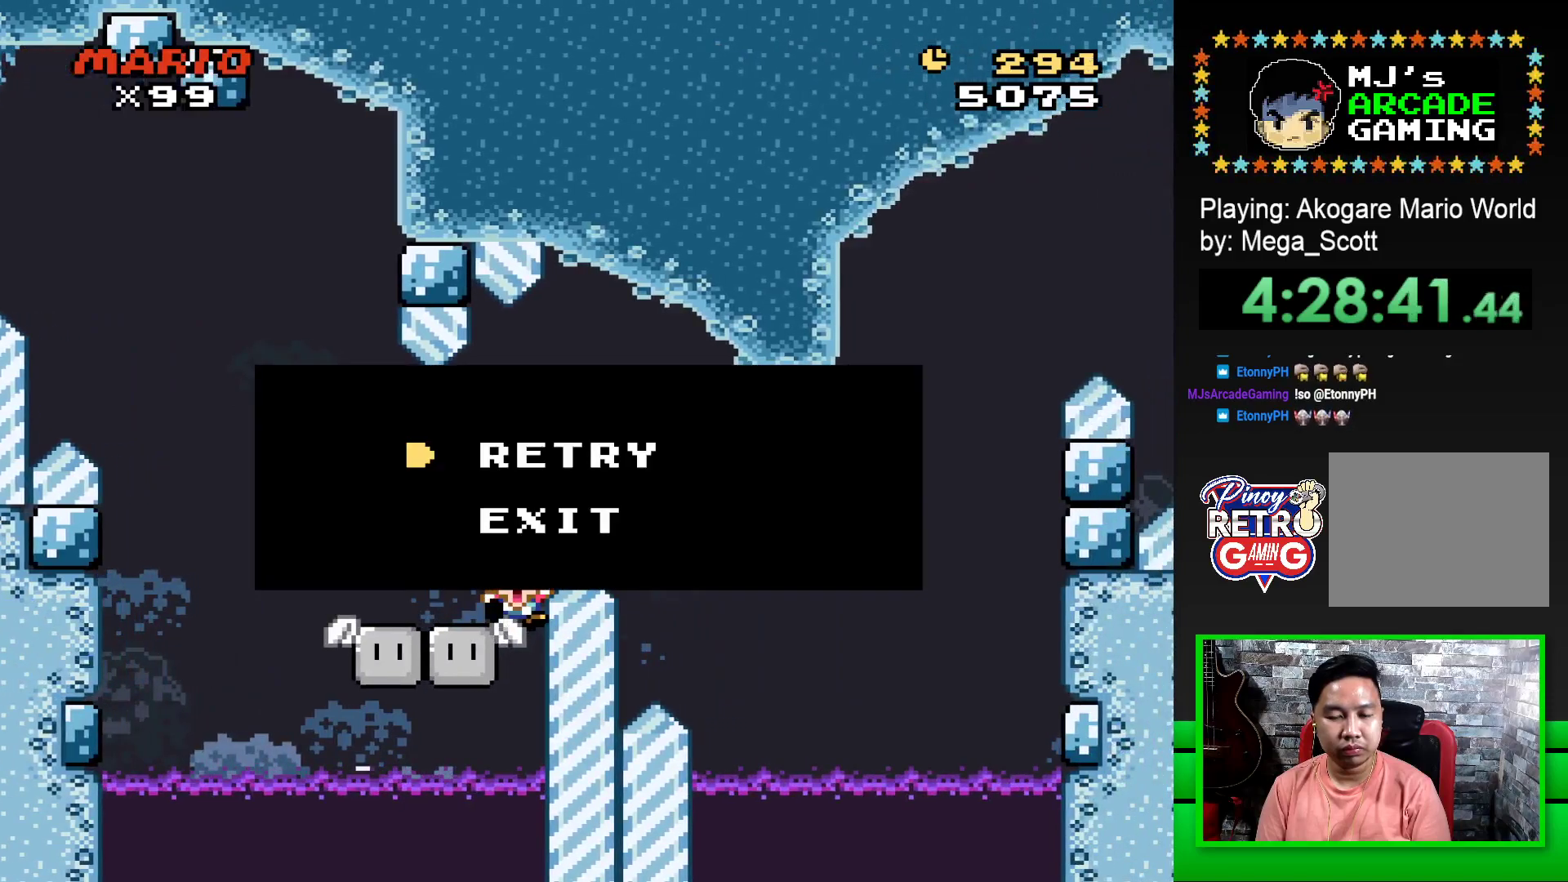
{"buttons": ["CROSS"], "events": [[167, "CROSS", "down"], [233, "CROSS", "up"], [333, "CROSS", "down"], [383, "CROSS", "up"], [483, "CROSS", "down"]]}
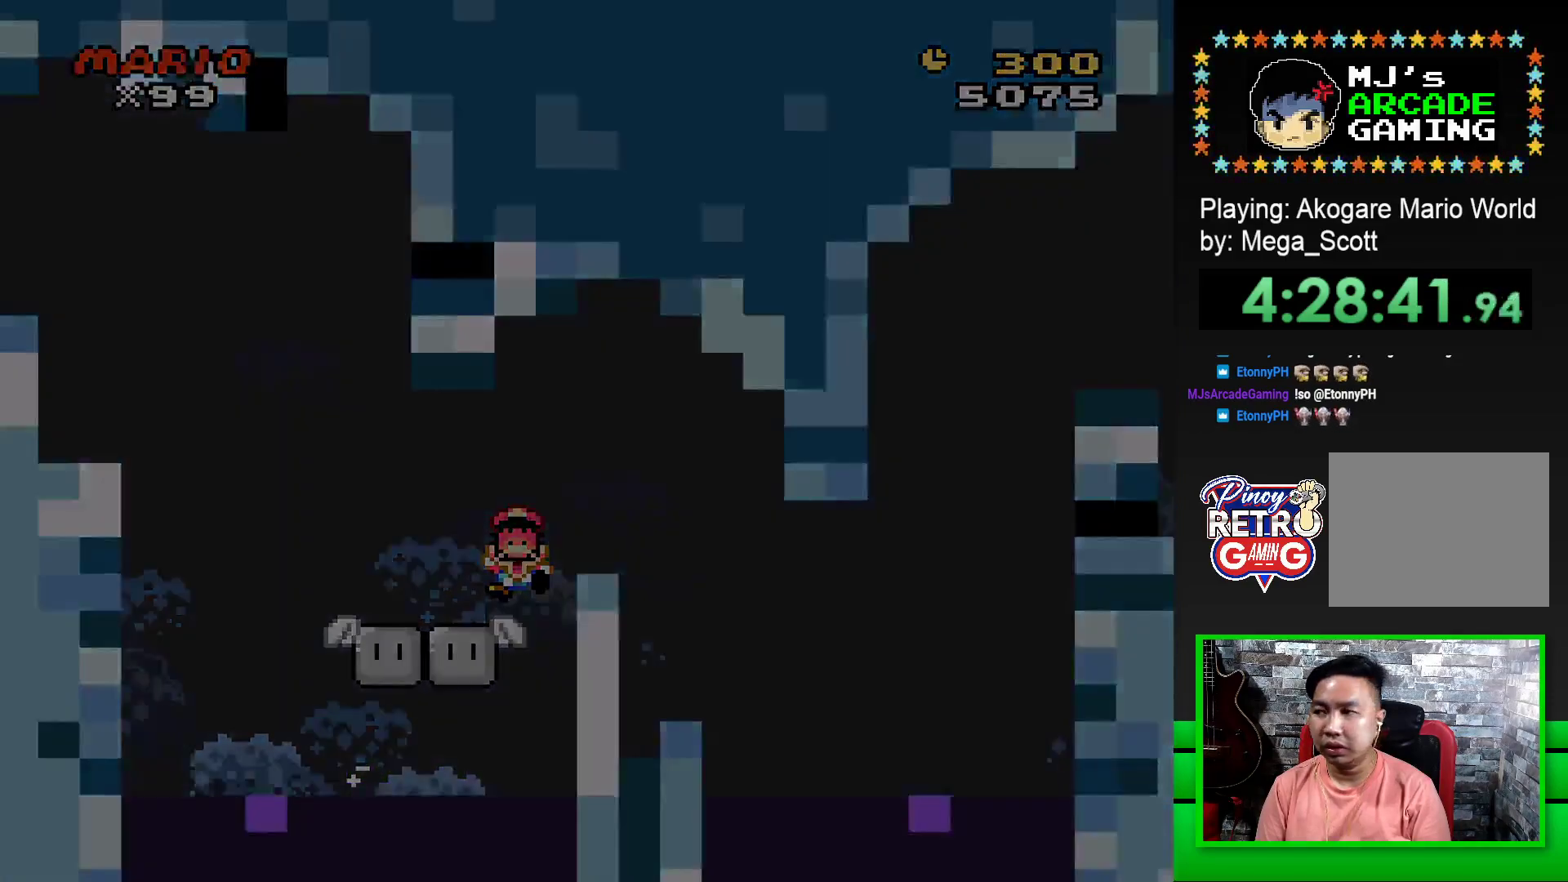
{"buttons": [], "events": [[33, "CROSS", "up"], [150, "CROSS", "down"], [183, "CROSS", "up"], [267, "CROSS", "down"], [350, "CROSS", "up"], [433, "CROSS", "down"], [483, "CROSS", "up"]]}
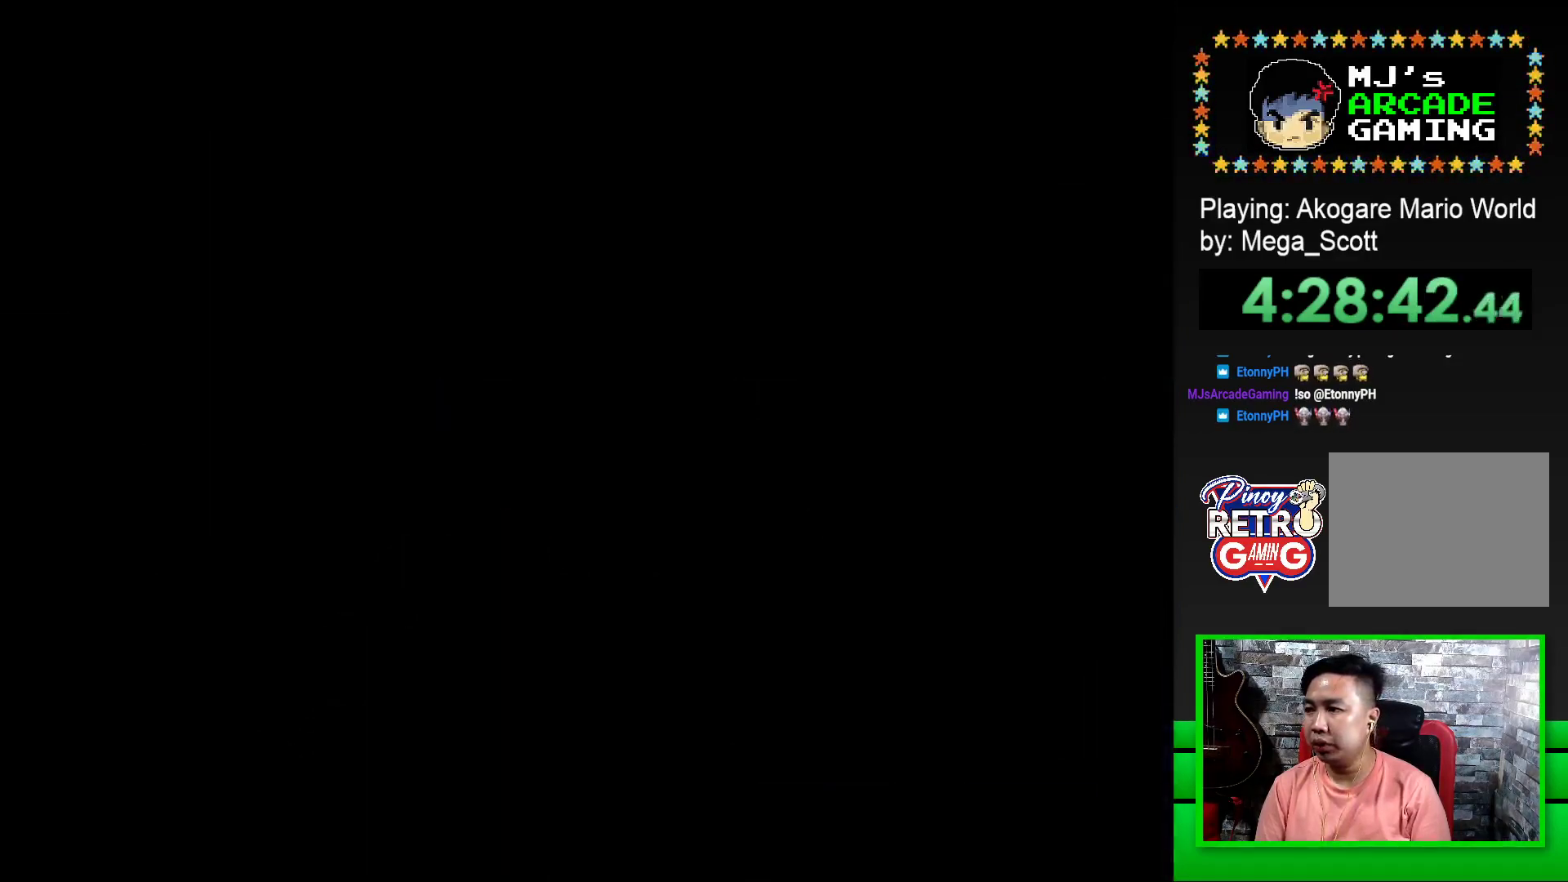
{"buttons": [], "events": [[83, "CROSS", "down"], [150, "CROSS", "up"], [250, "CROSS", "down"], [300, "CROSS", "up"], [367, "CROSS", "down"], [450, "CROSS", "up"]]}
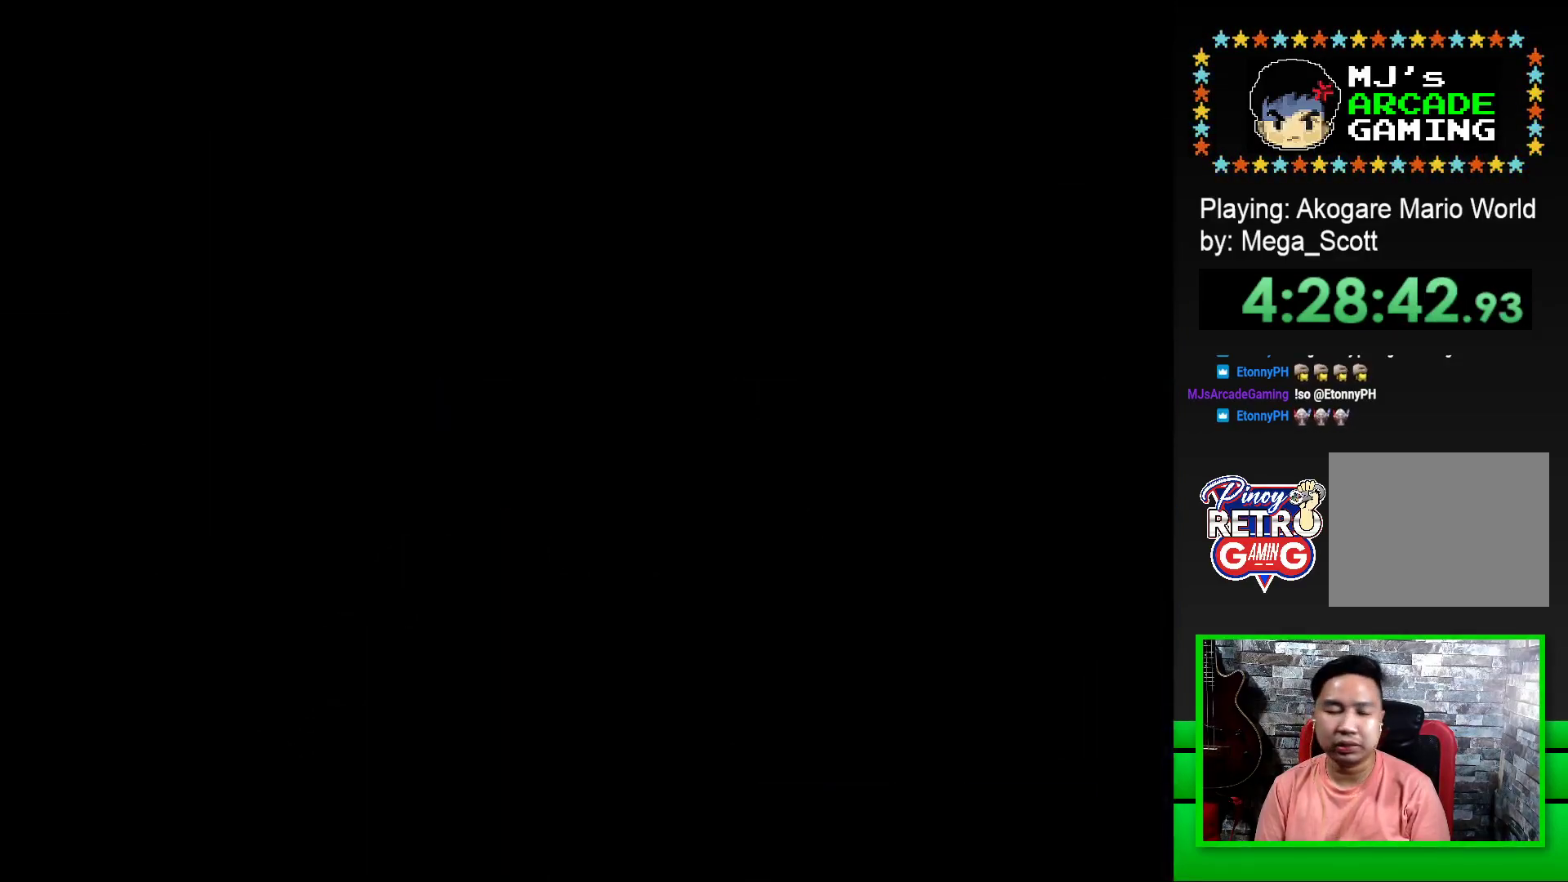
{"buttons": [], "events": [[33, "CROSS", "down"], [133, "CROSS", "up"], [217, "CROSS", "down"], [300, "CROSS", "up"], [400, "CROSS", "down"], [450, "CROSS", "up"]]}
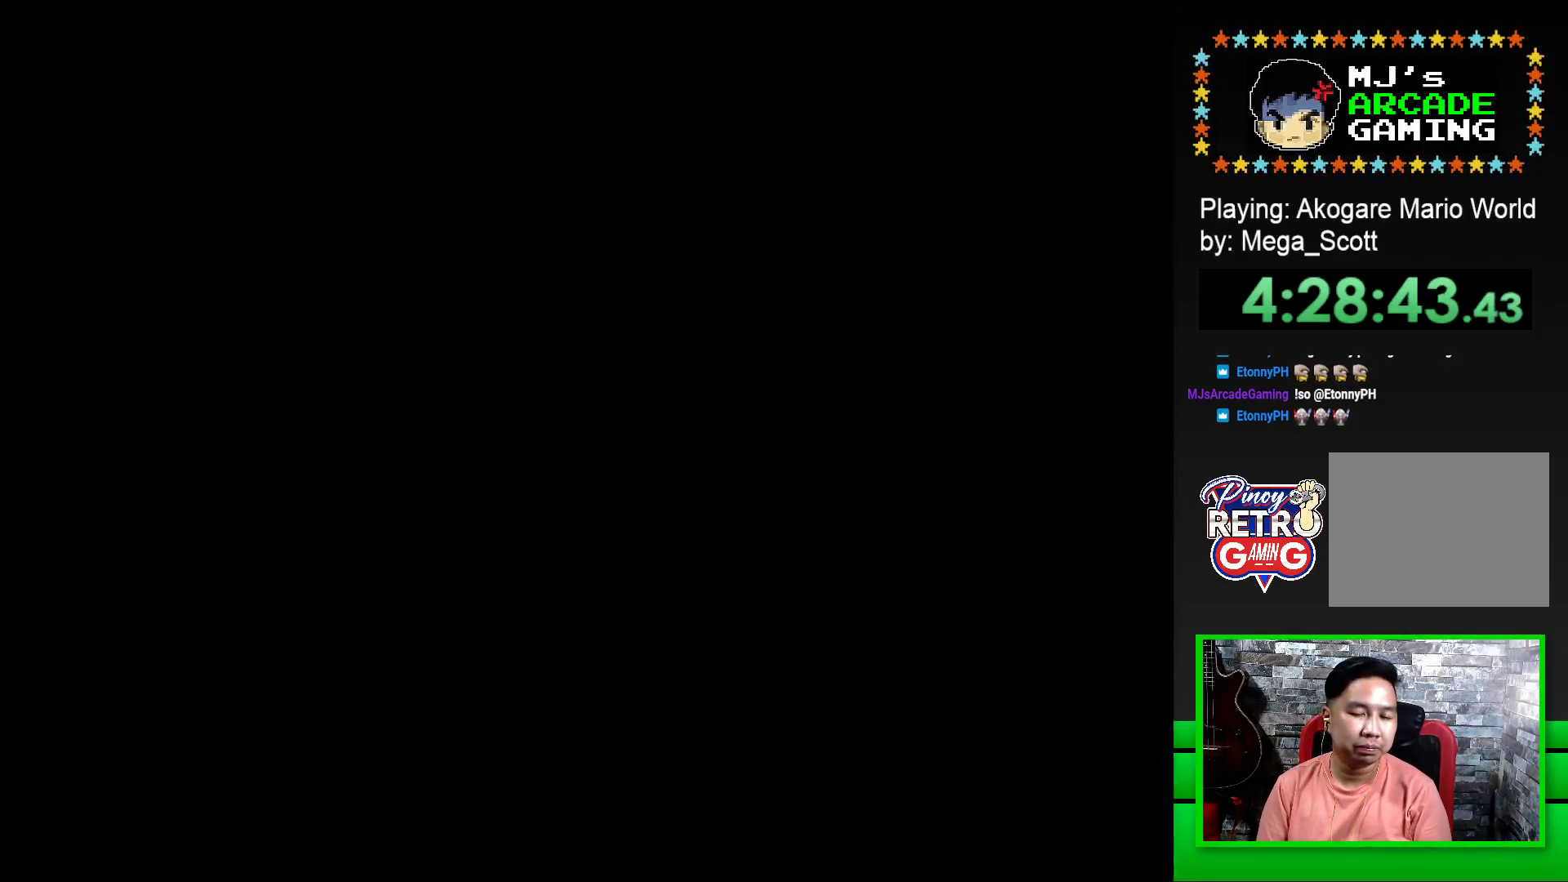
{"buttons": [], "events": [[17, "CROSS", "down"], [117, "CROSS", "up"], [217, "CROSS", "down"], [317, "CROSS", "up"]]}
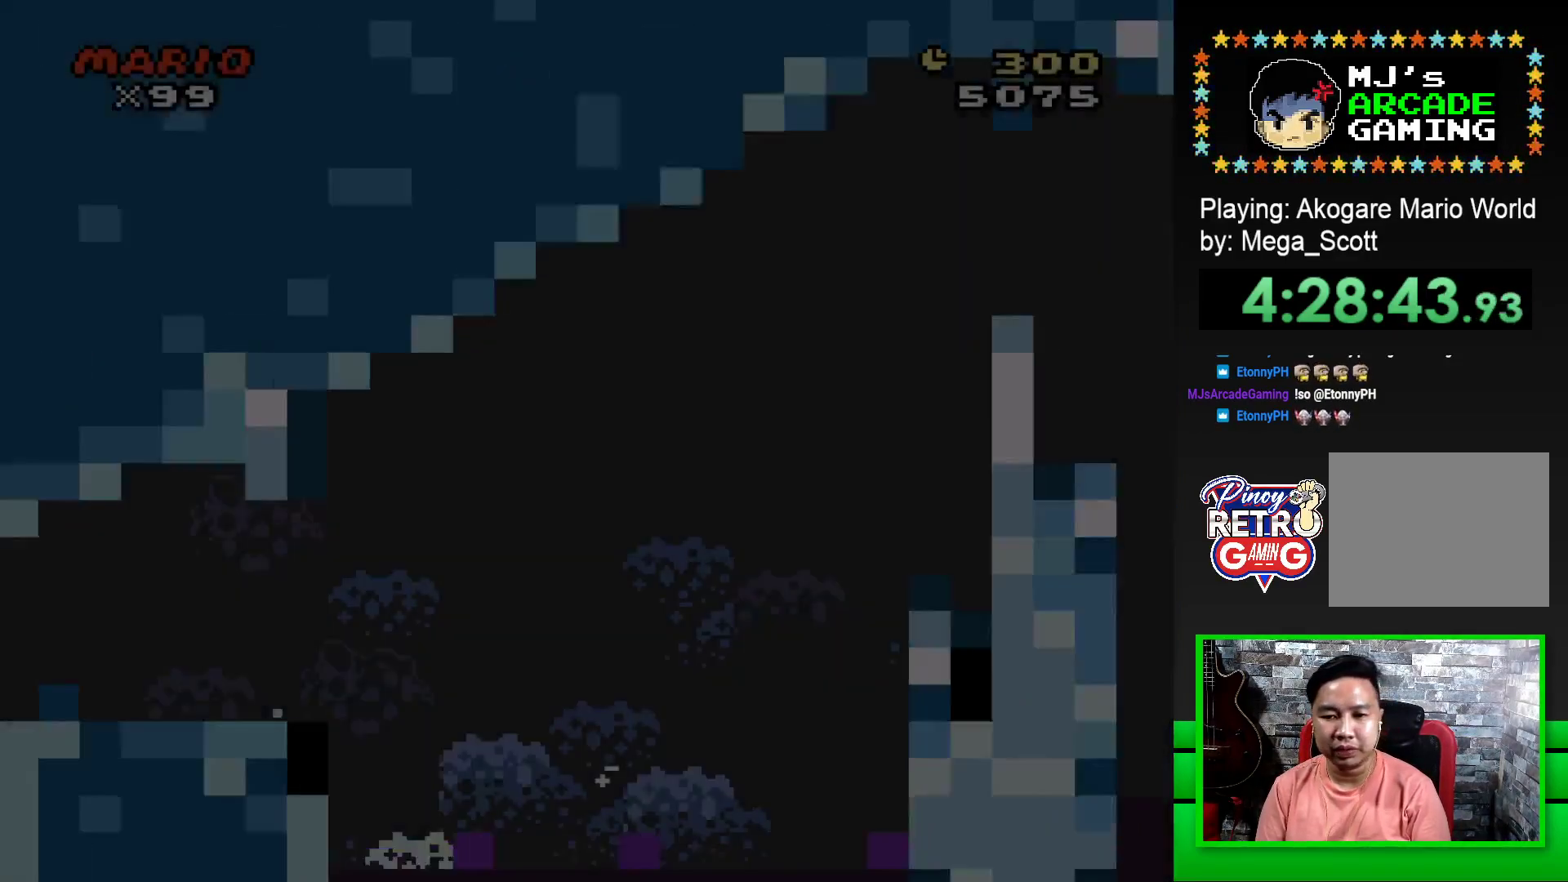
{"buttons": ["SQUARE"], "events": [[450, "SQUARE", "down"]]}
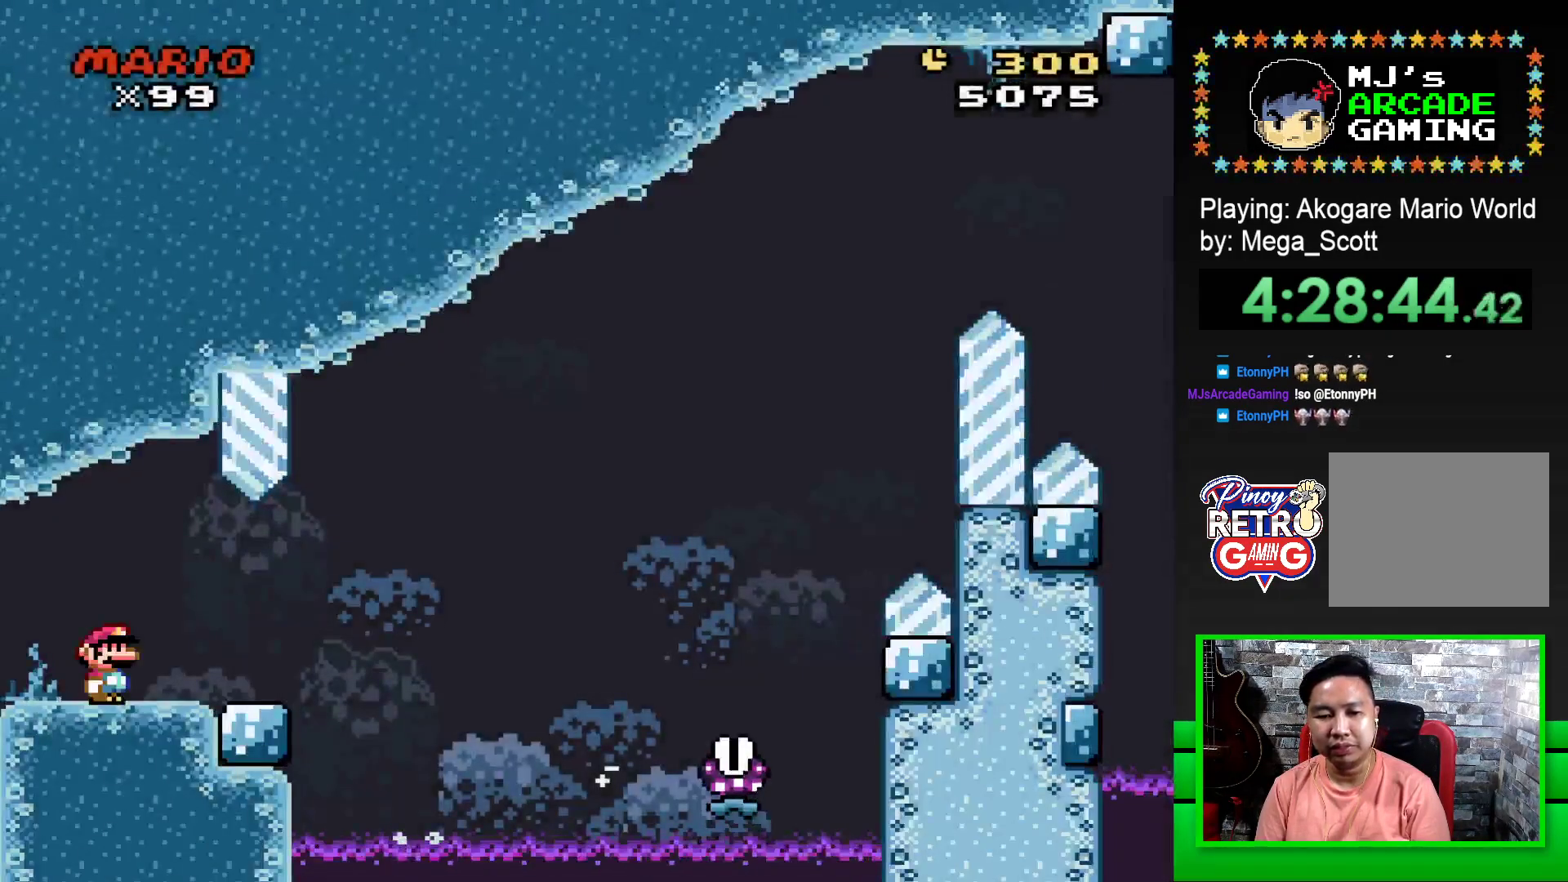
{"buttons": ["SQUARE", "R1", "DPAD_RIGHT"], "events": [[50, "DPAD_RIGHT", "down"], [450, "R1", "down"]]}
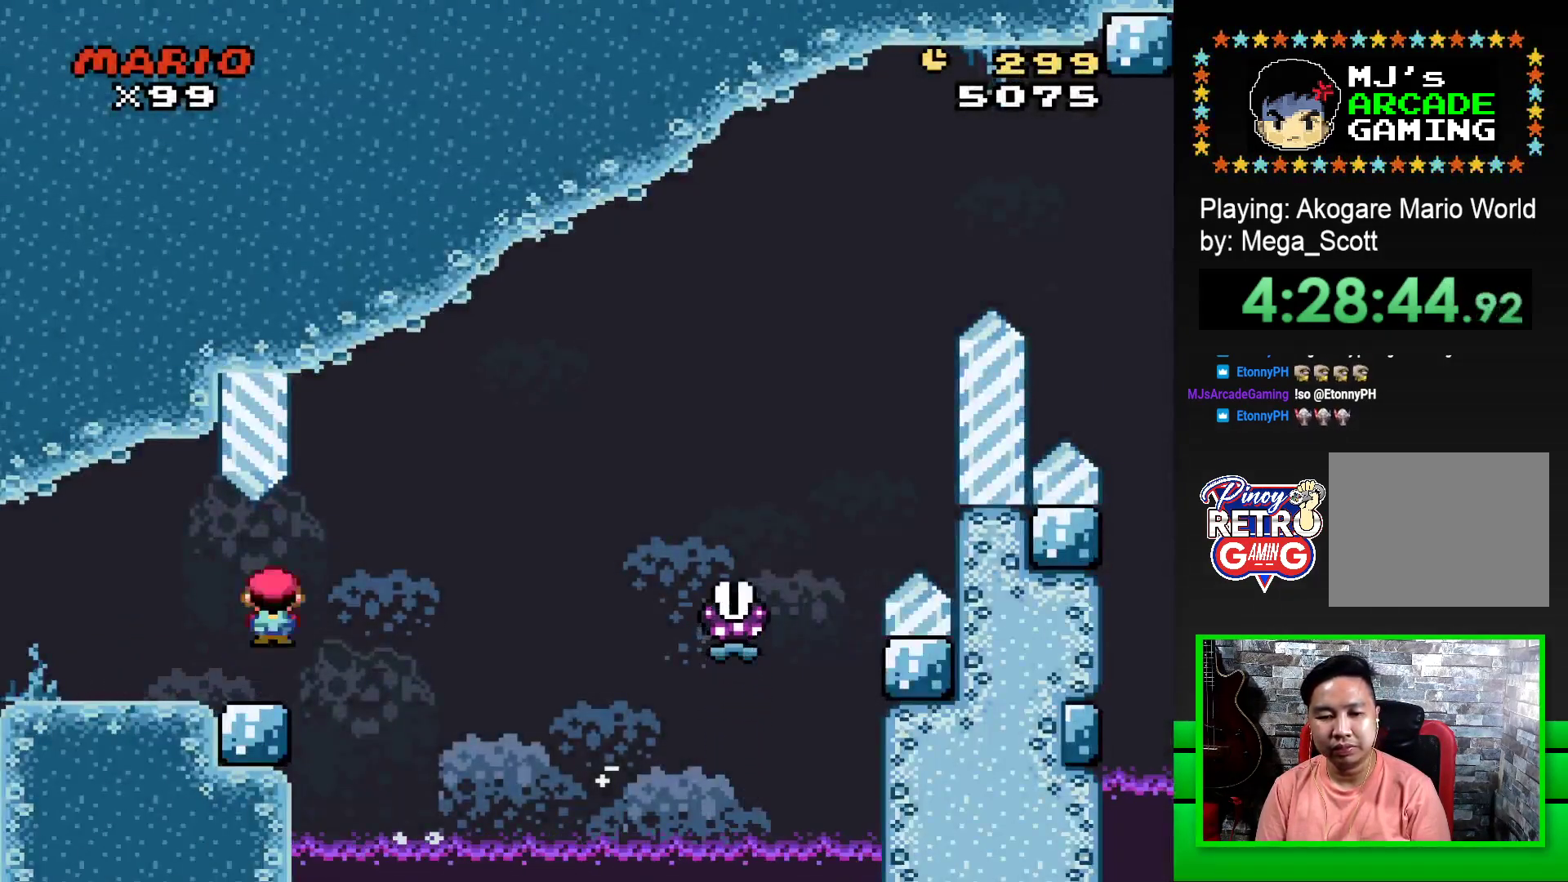
{"buttons": ["SQUARE", "R1", "DPAD_RIGHT"], "events": []}
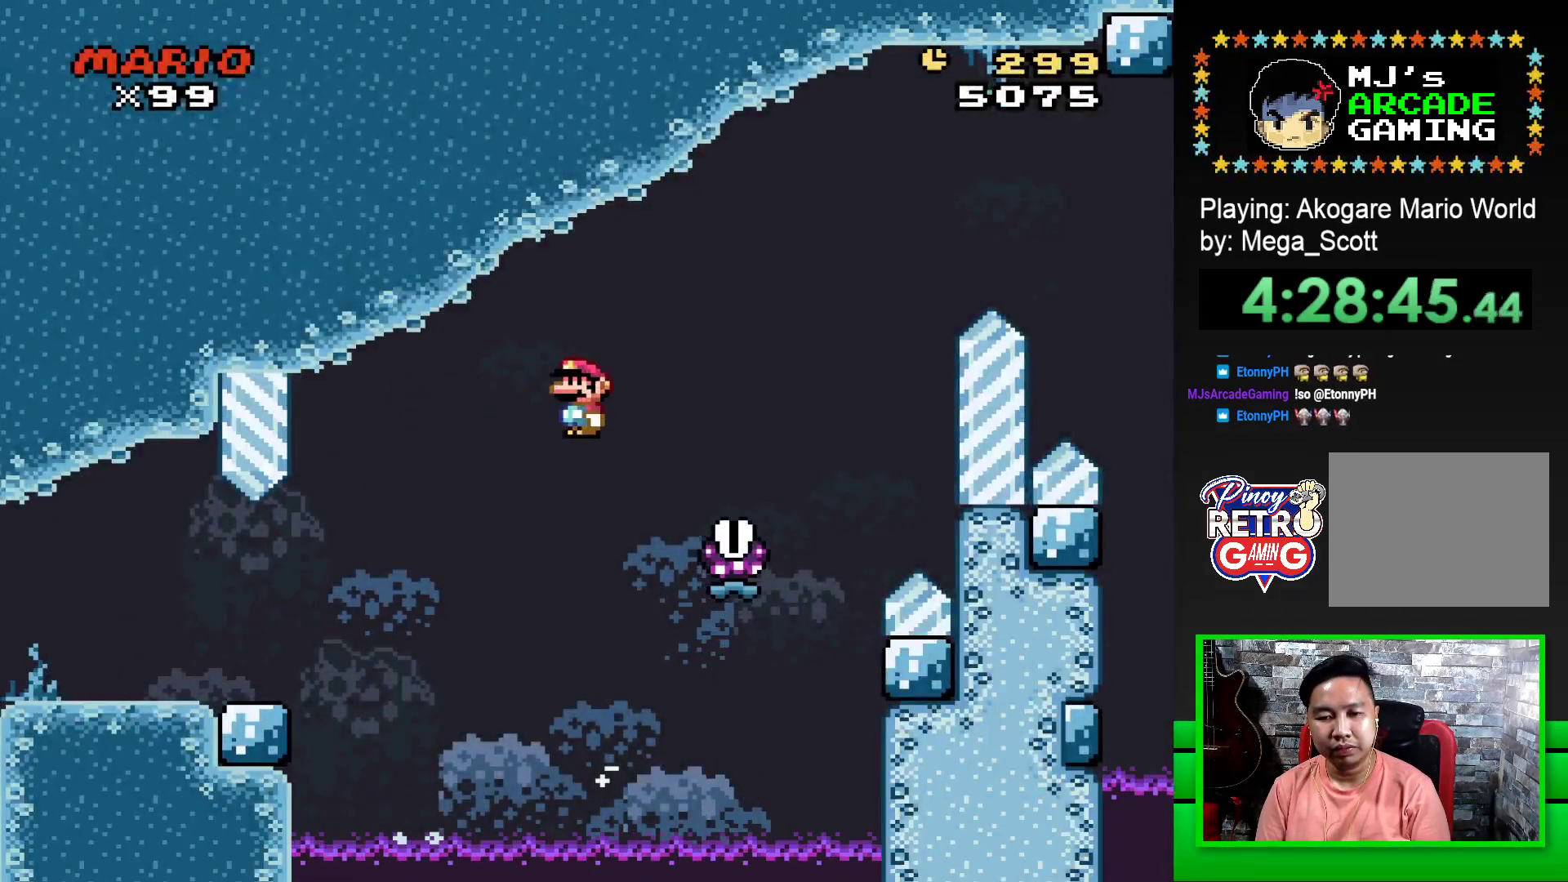
{"buttons": ["SQUARE", "R1", "DPAD_RIGHT"], "events": []}
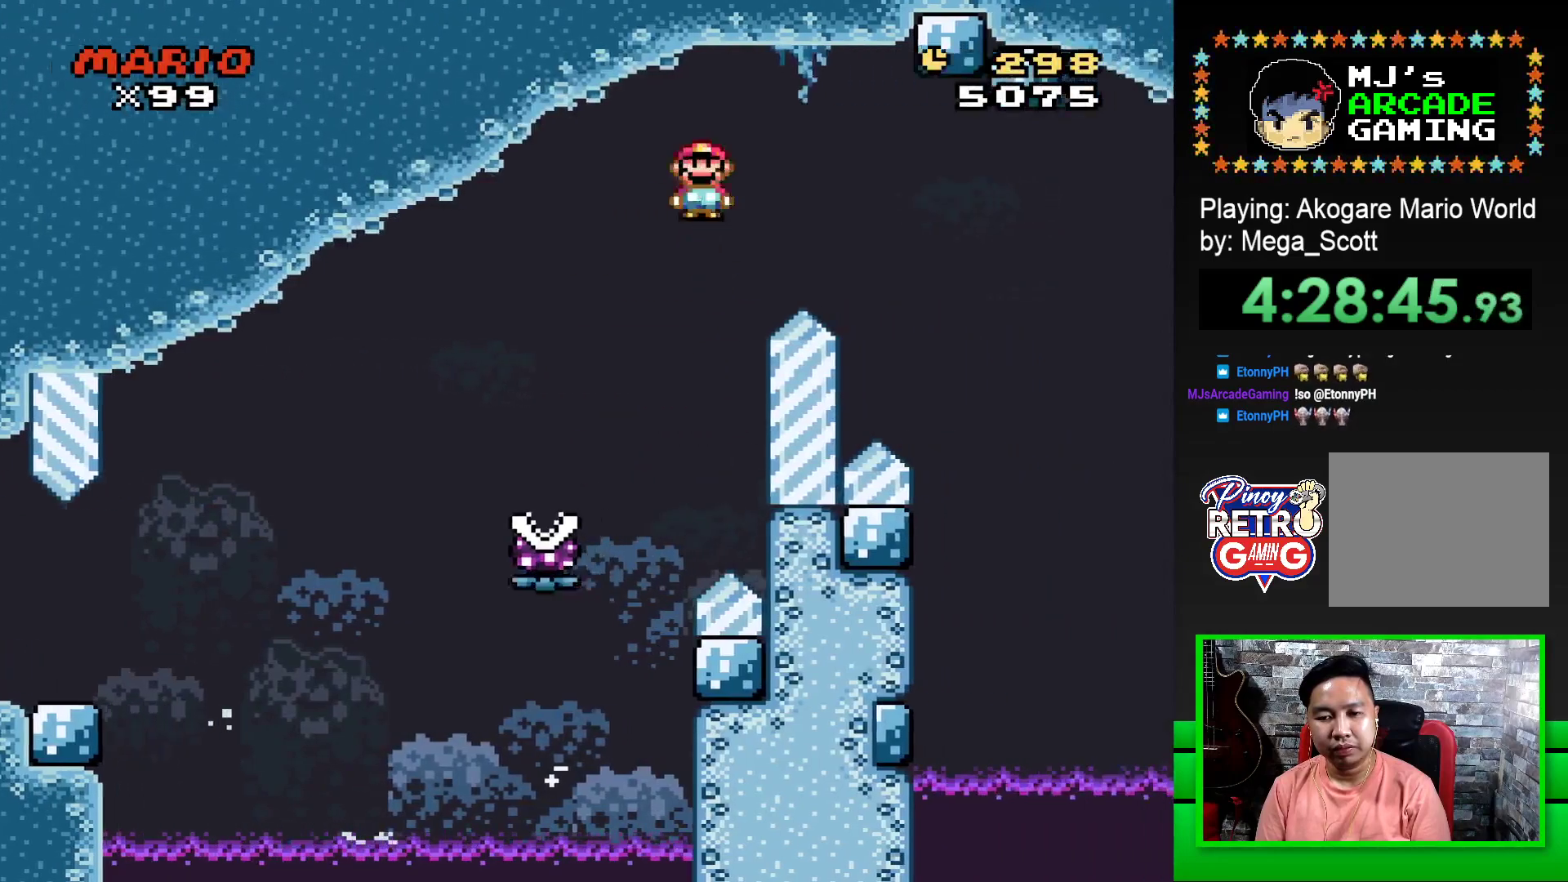
{"buttons": ["SQUARE", "R1", "DPAD_RIGHT"], "events": []}
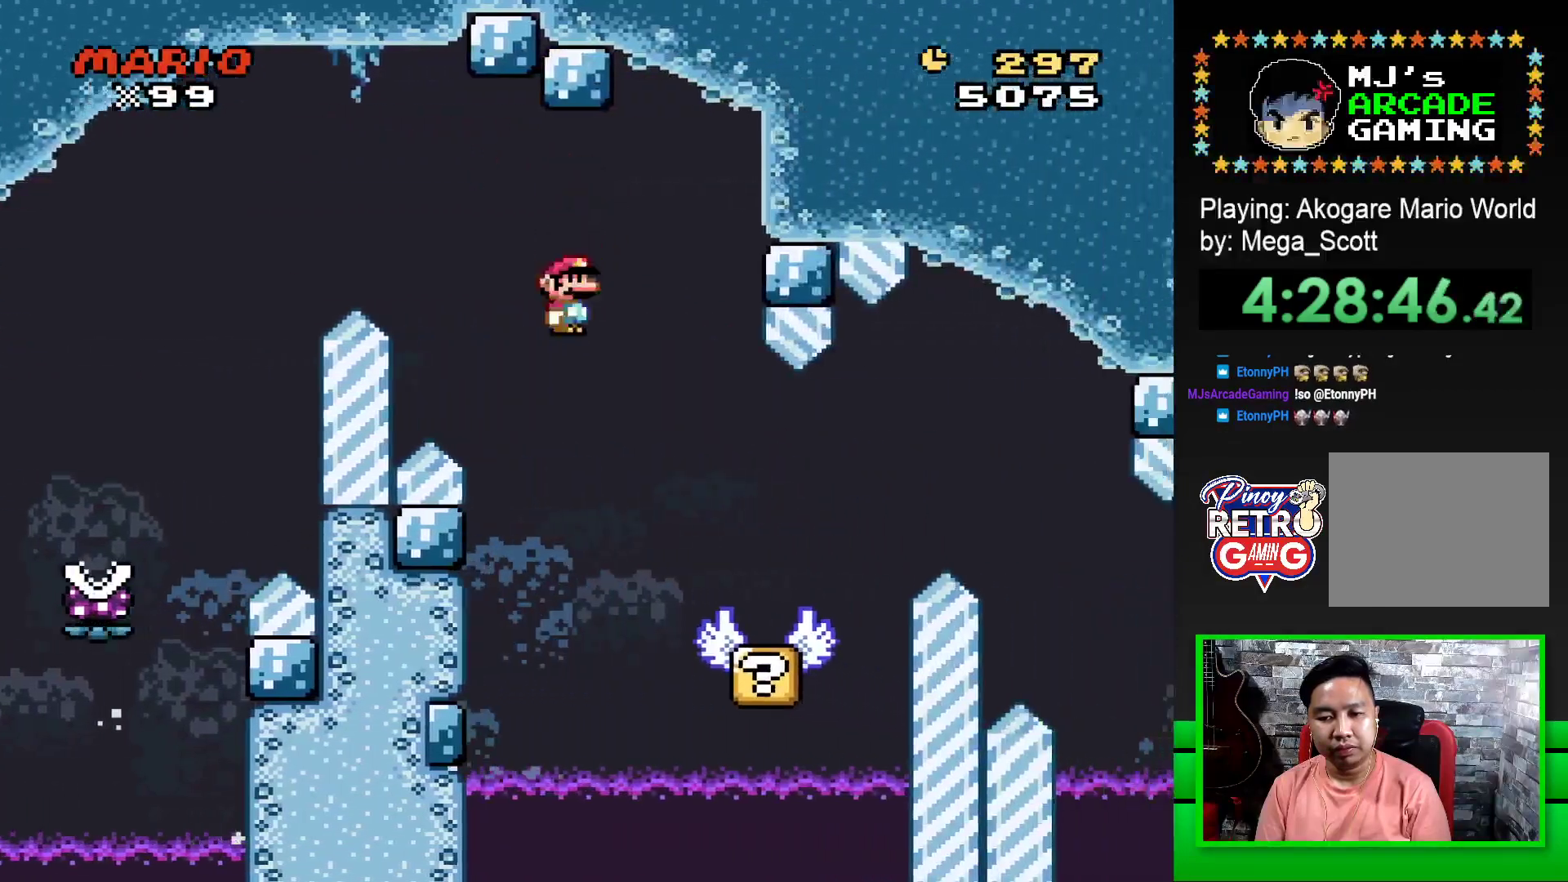
{"buttons": ["SQUARE"], "events": [[33, "DPAD_RIGHT", "up"], [167, "DPAD_LEFT", "down"], [200, "R1", "up"], [383, "DPAD_LEFT", "up"]]}
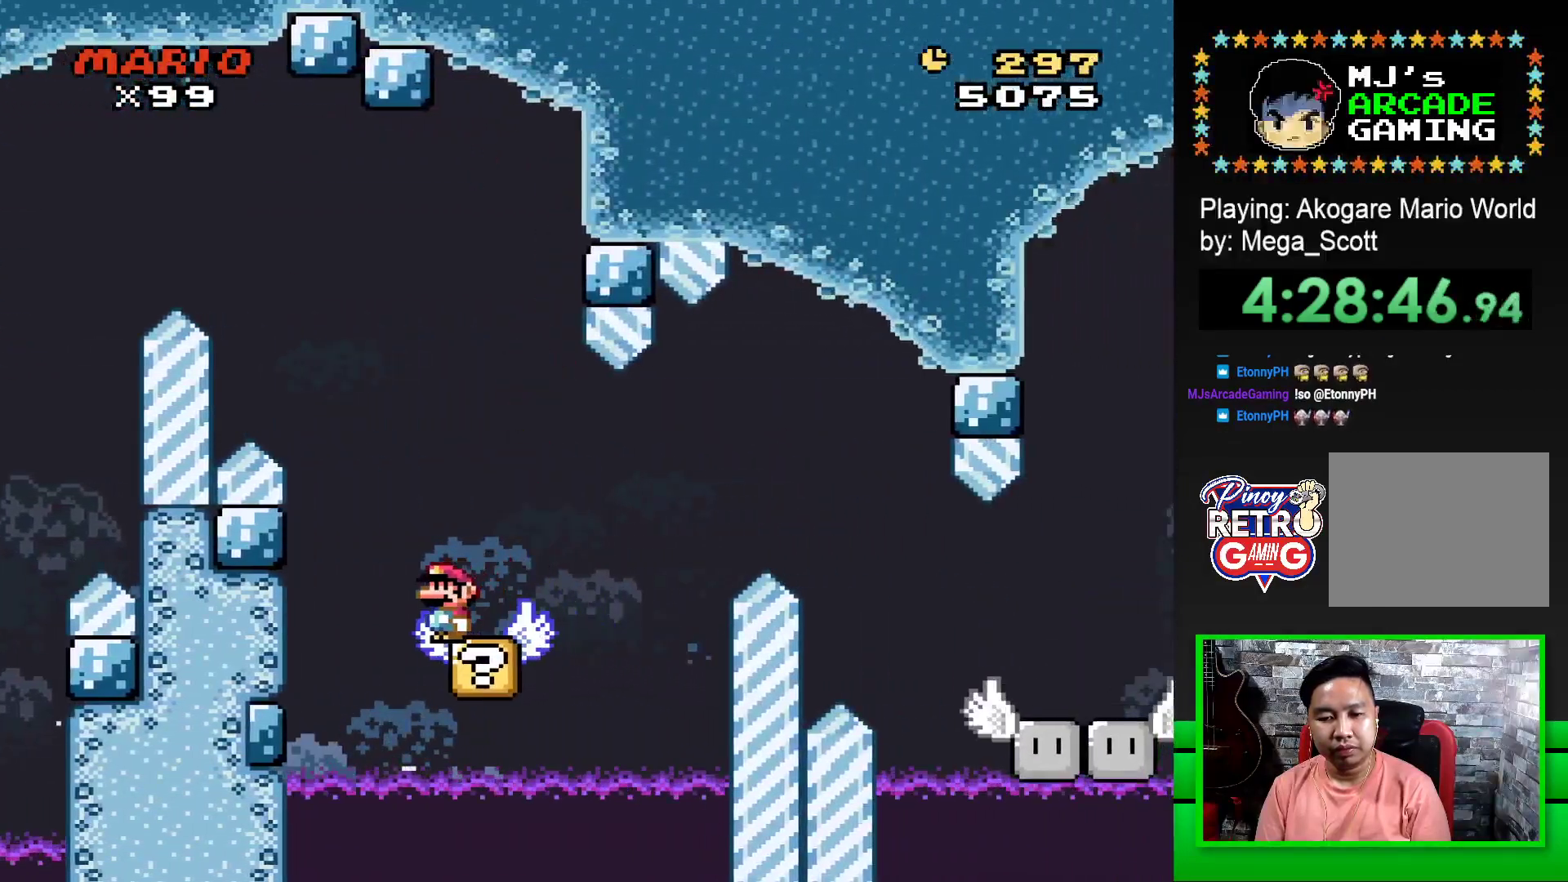
{"buttons": ["SQUARE", "DPAD_RIGHT"], "events": [[283, "DPAD_RIGHT", "down"], [350, "CROSS", "down"], [500, "CROSS", "up"]]}
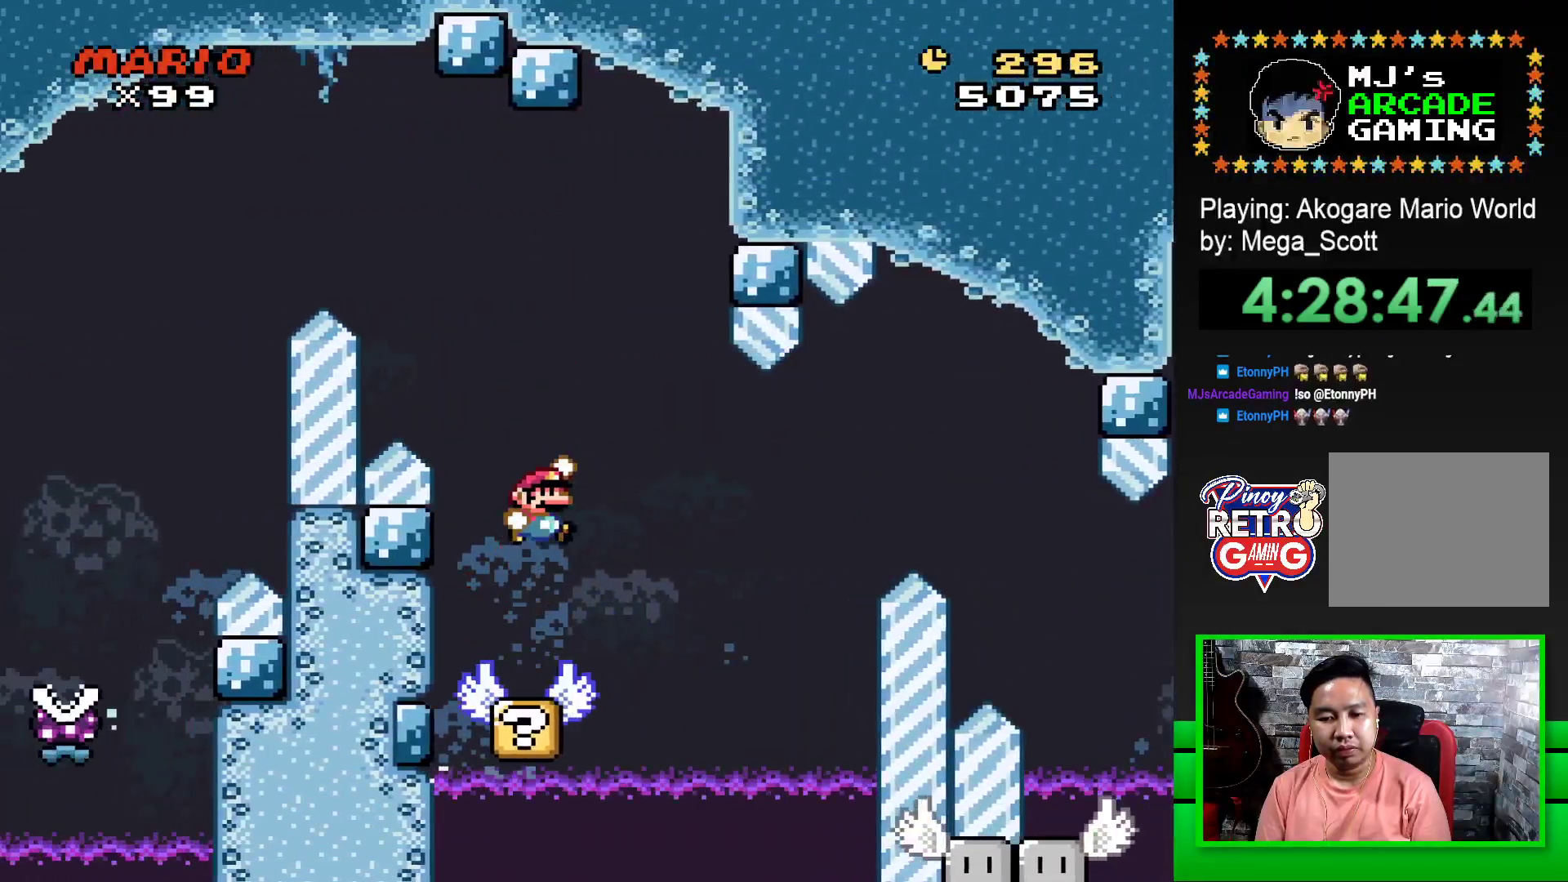
{"buttons": ["SQUARE", "DPAD_LEFT"], "events": [[200, "CROSS", "down"], [283, "CROSS", "up"], [300, "DPAD_RIGHT", "up"], [417, "DPAD_LEFT", "down"]]}
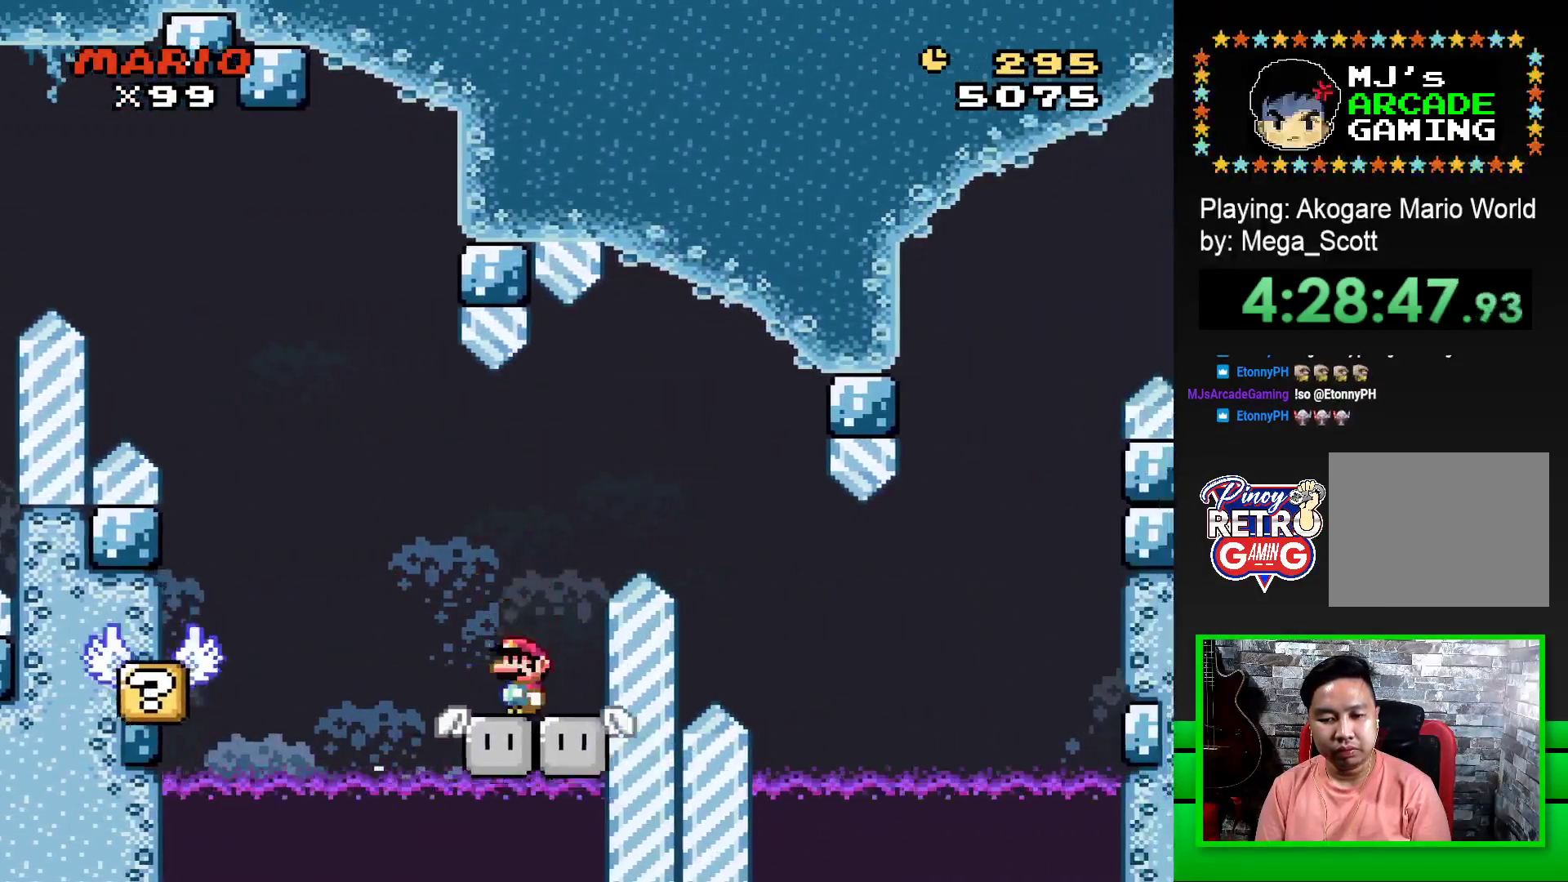
{"buttons": ["SQUARE"], "events": [[50, "DPAD_LEFT", "up"], [133, "DPAD_LEFT", "down"], [217, "DPAD_LEFT", "up"], [367, "DPAD_RIGHT", "down"], [467, "DPAD_RIGHT", "up"]]}
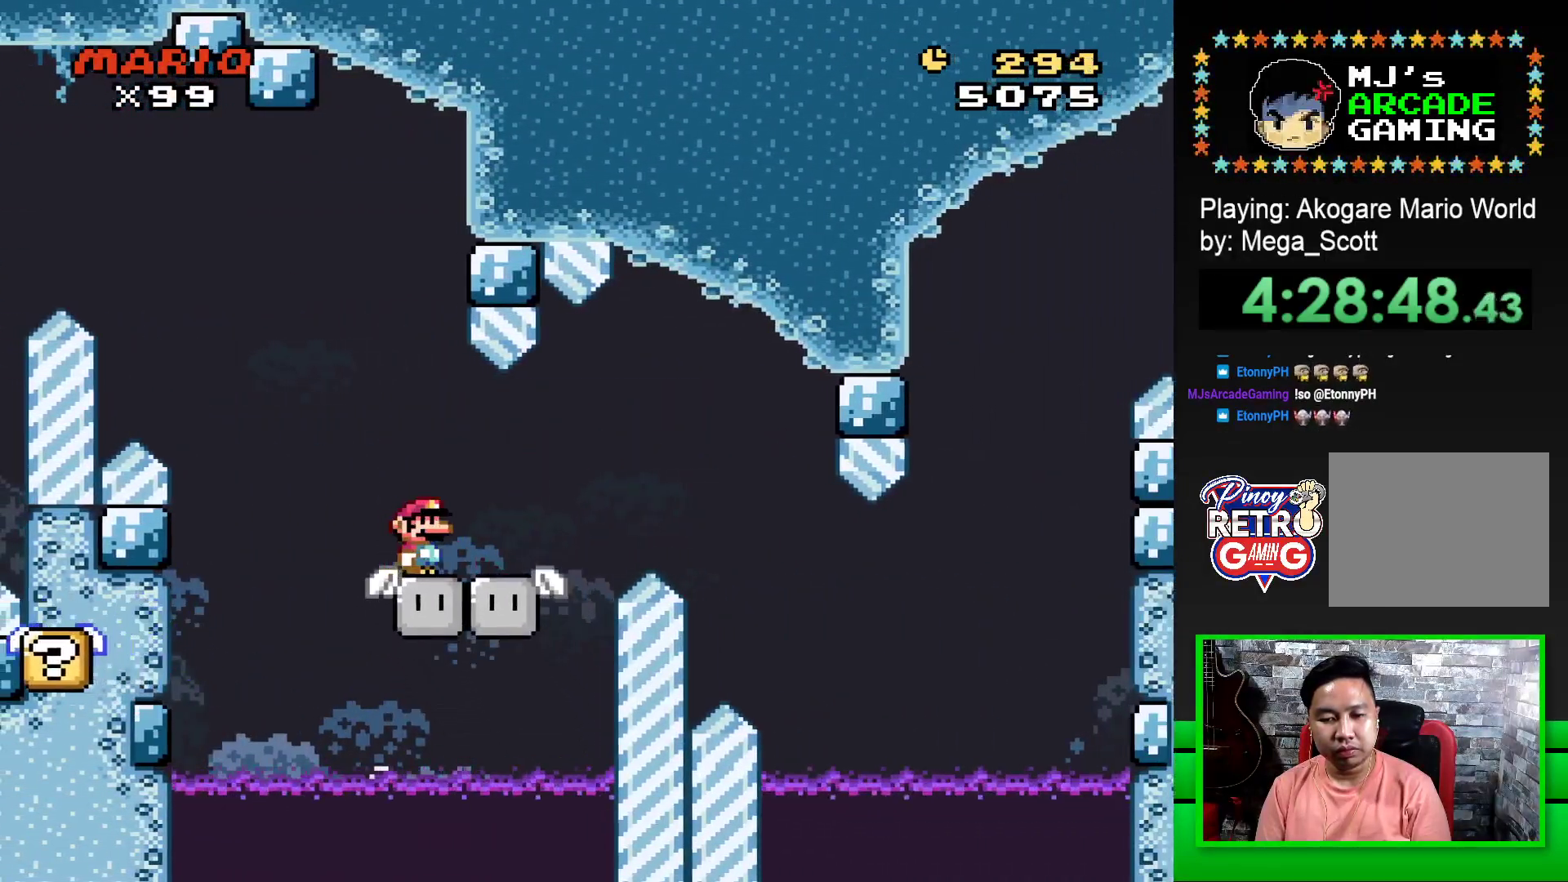
{"buttons": ["SQUARE"], "events": [[200, "DPAD_DOWN", "down"], [300, "DPAD_DOWN", "up"]]}
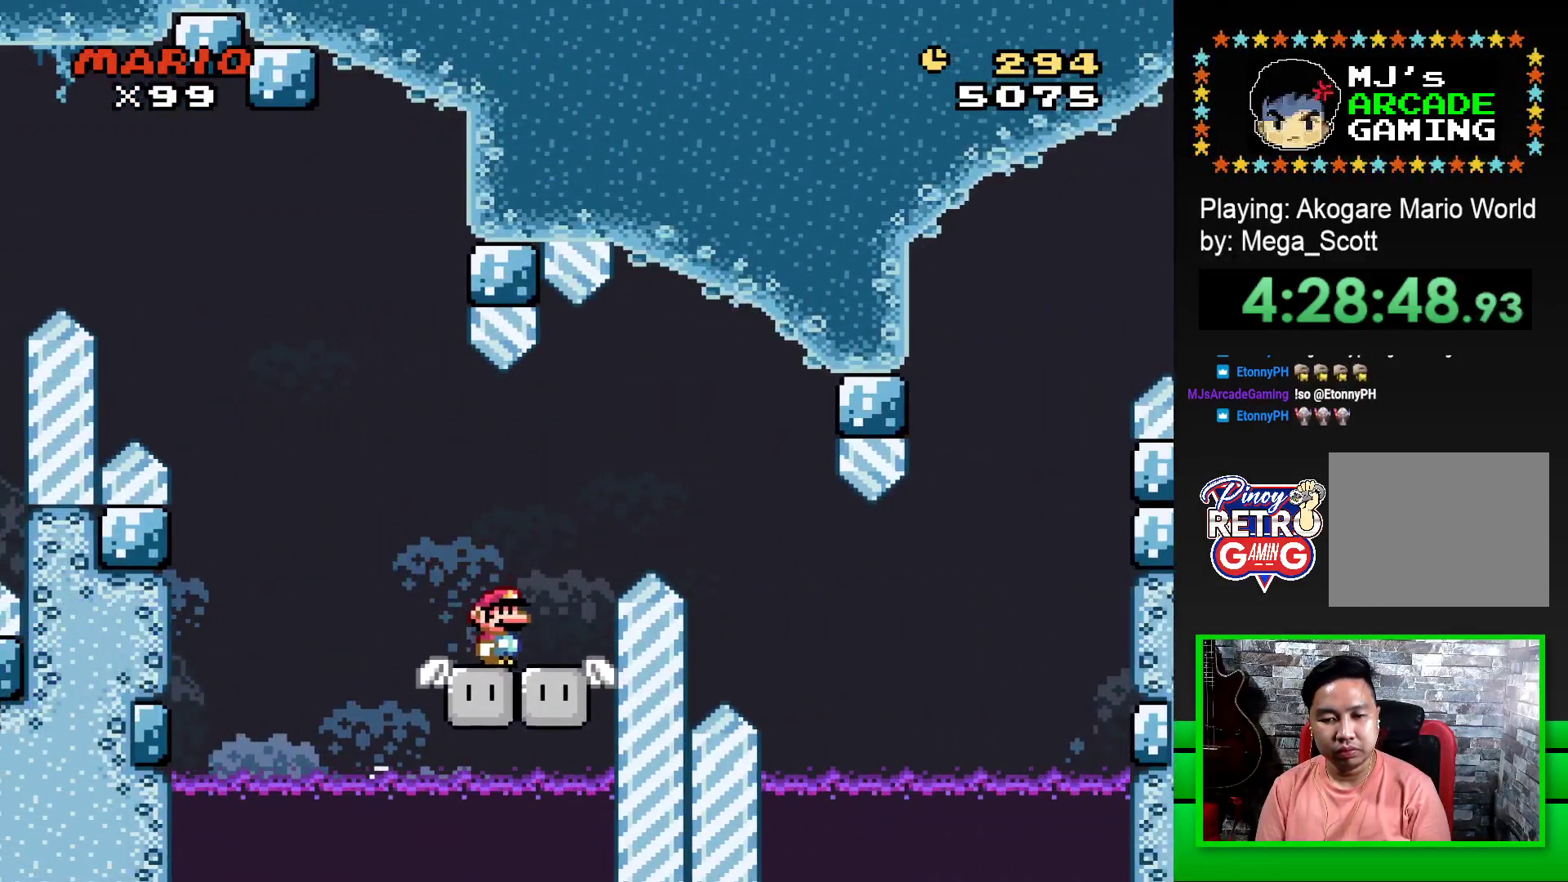
{"buttons": ["SQUARE", "DPAD_RIGHT"], "events": [[17, "DPAD_RIGHT", "down"], [67, "CROSS", "down"], [167, "CROSS", "up"], [267, "CROSS", "down"], [383, "CROSS", "up"]]}
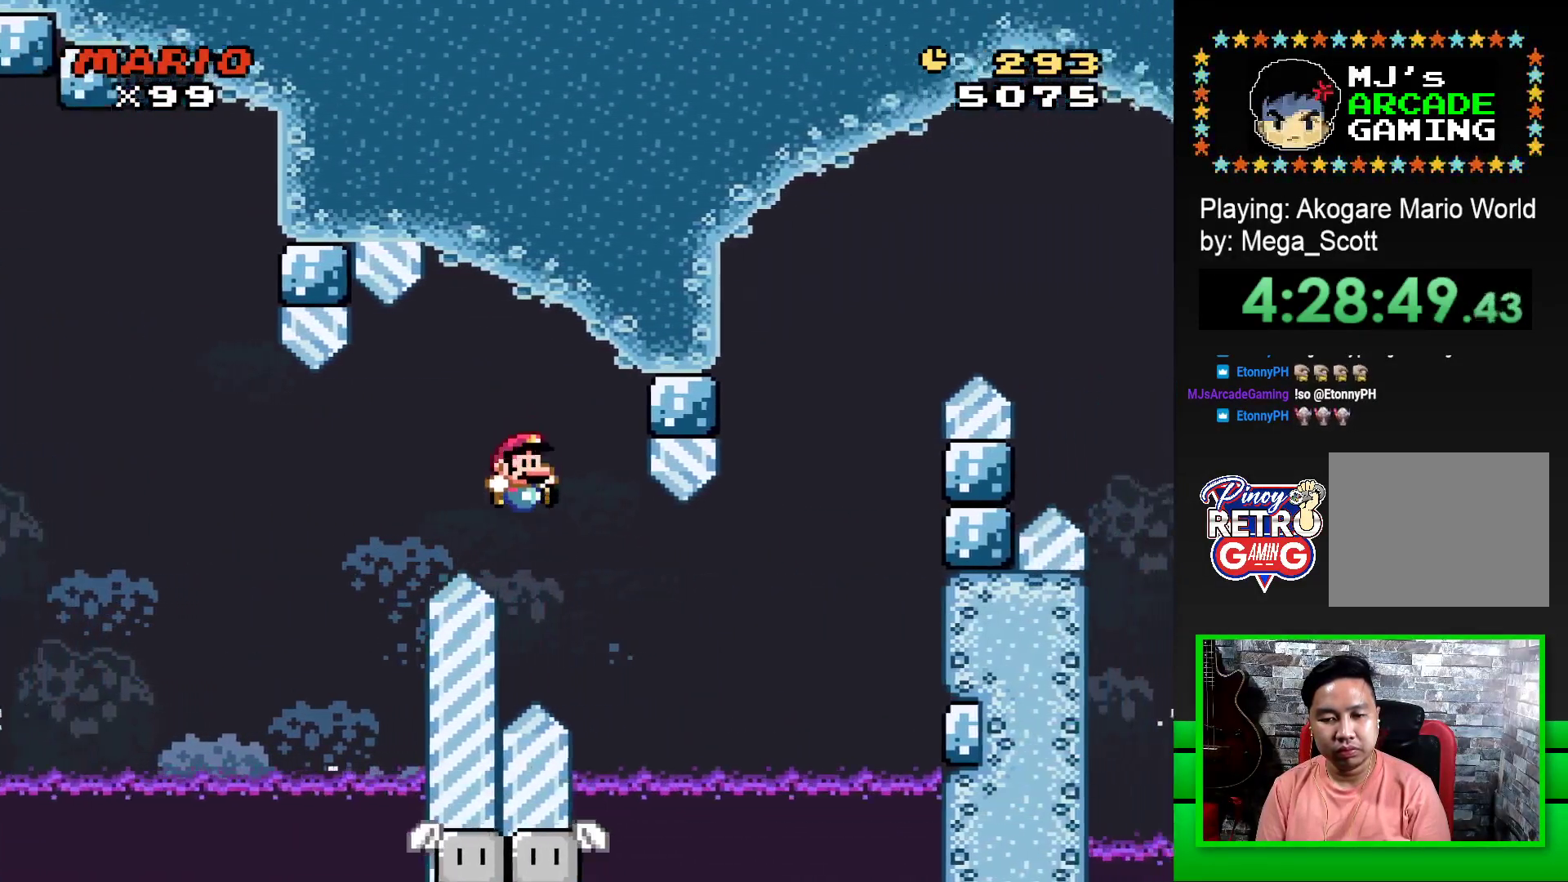
{"buttons": ["SQUARE", "DPAD_LEFT"], "events": [[217, "DPAD_RIGHT", "up"], [300, "DPAD_LEFT", "down"]]}
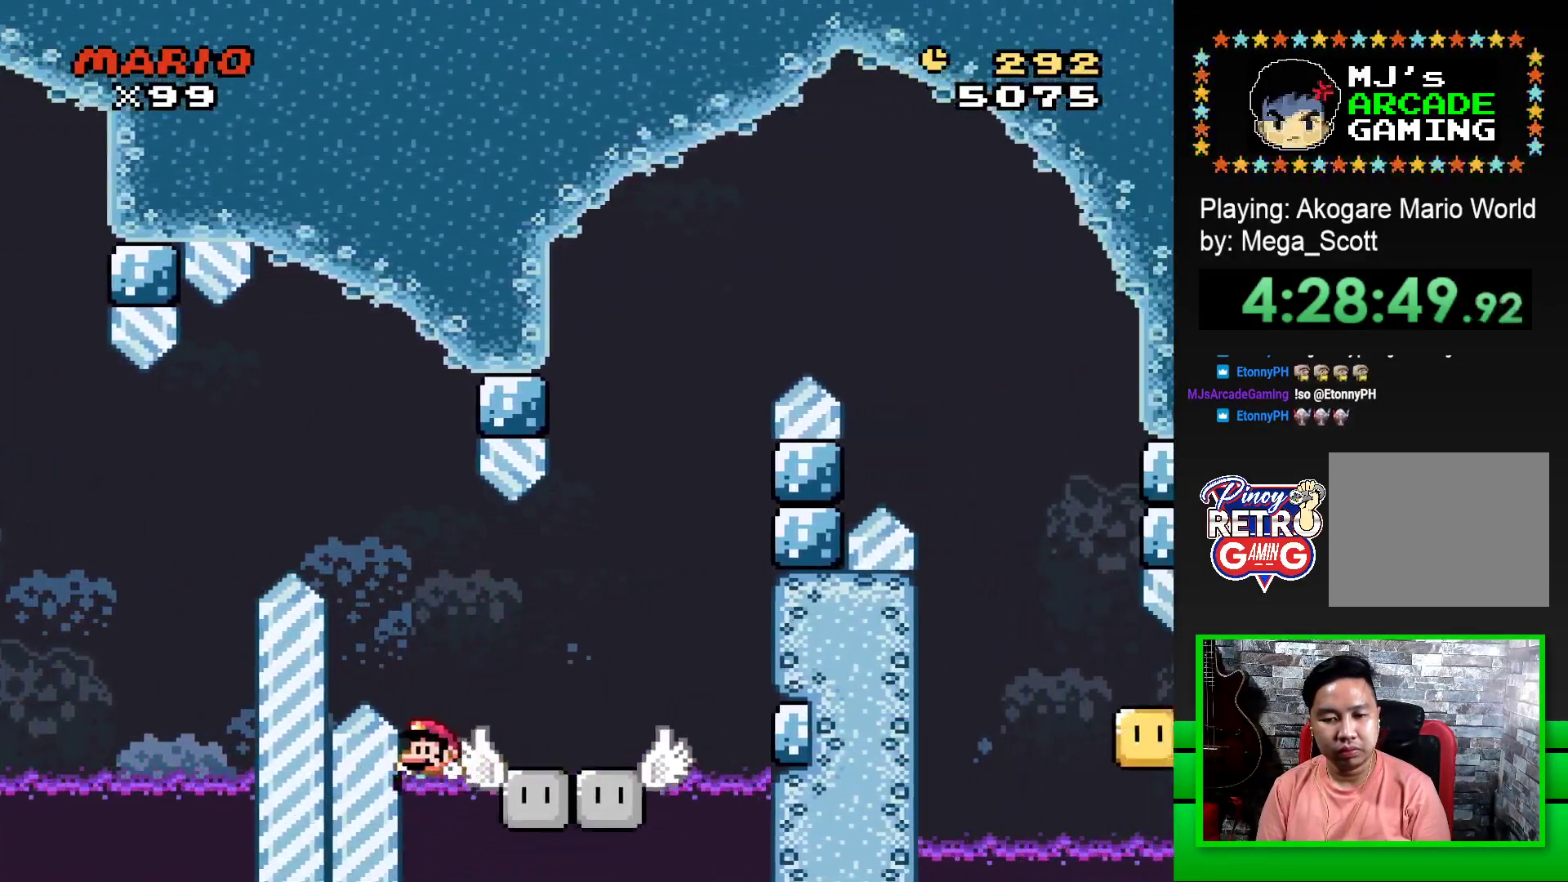
{"buttons": [], "events": [[50, "DPAD_LEFT", "up"], [150, "DPAD_RIGHT", "down"], [283, "DPAD_RIGHT", "up"], [367, "SQUARE", "up"]]}
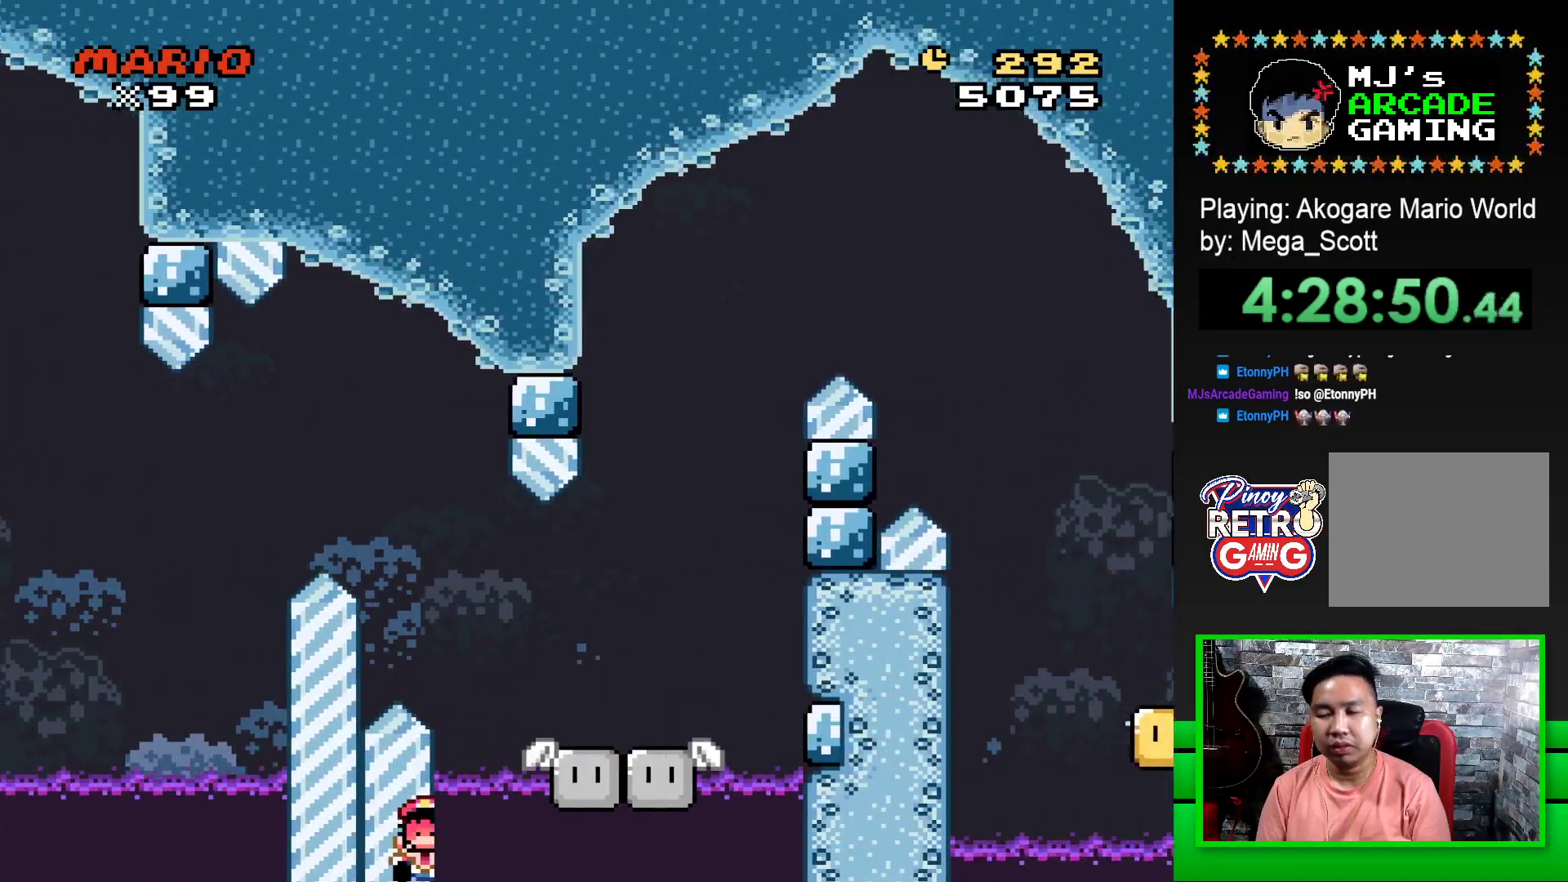
{"buttons": ["CROSS"], "events": [[33, "CROSS", "down"], [100, "CROSS", "up"], [183, "CROSS", "down"], [267, "CROSS", "up"], [350, "CROSS", "down"], [400, "CROSS", "up"], [500, "CROSS", "down"]]}